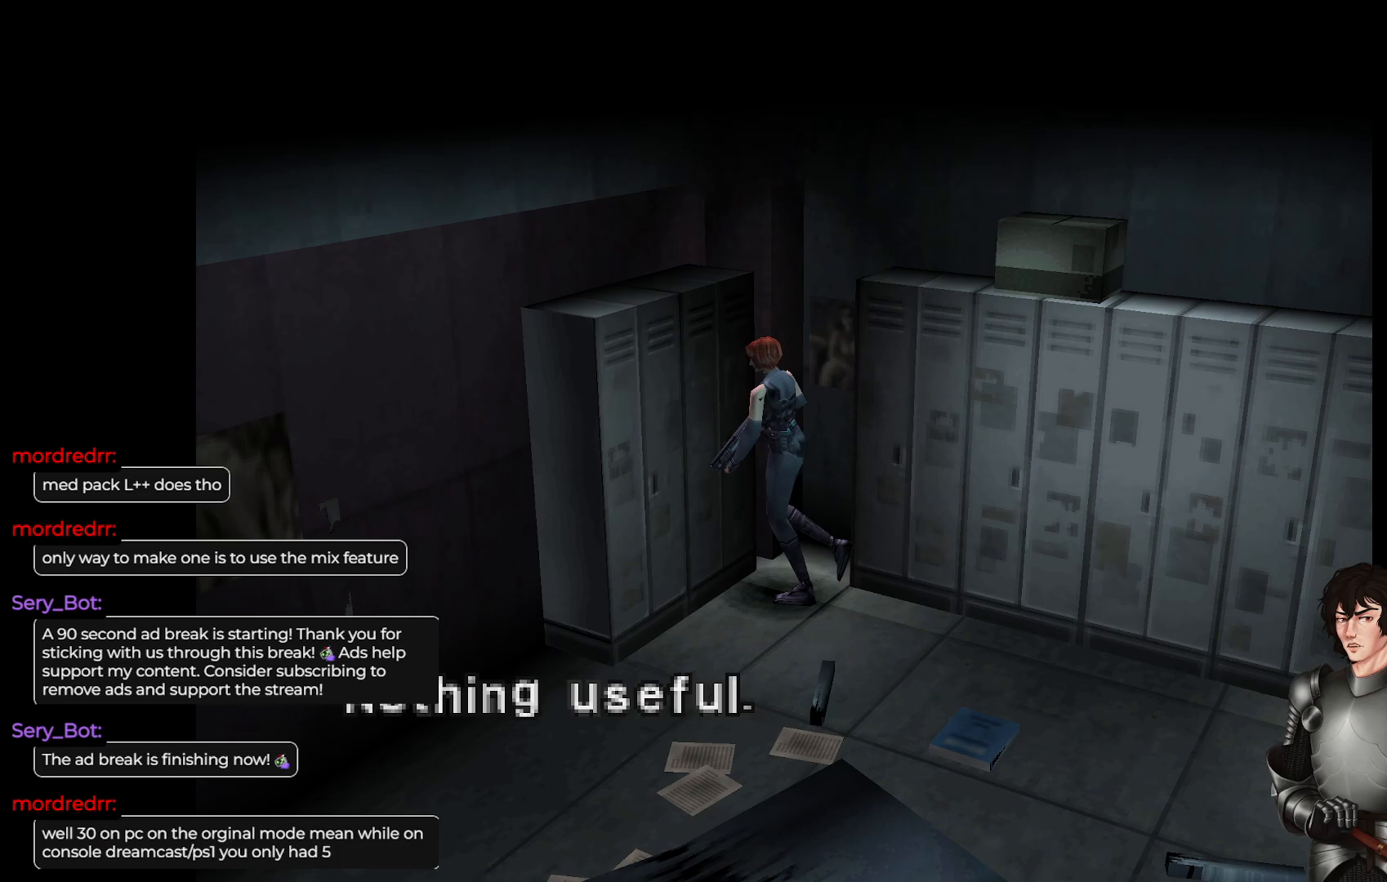
Gameplay with a controller (Xbox layout); each line is a JSON object with the inputs held at the frame after it. "events" lists button and stick changes between this image and that frame as [ms after this image, input, new state], when the widget could be followed in between.
{"buttons": ["R2"], "left_stick": "center", "right_stick": "center", "events": [[450, "R2", "down"]]}
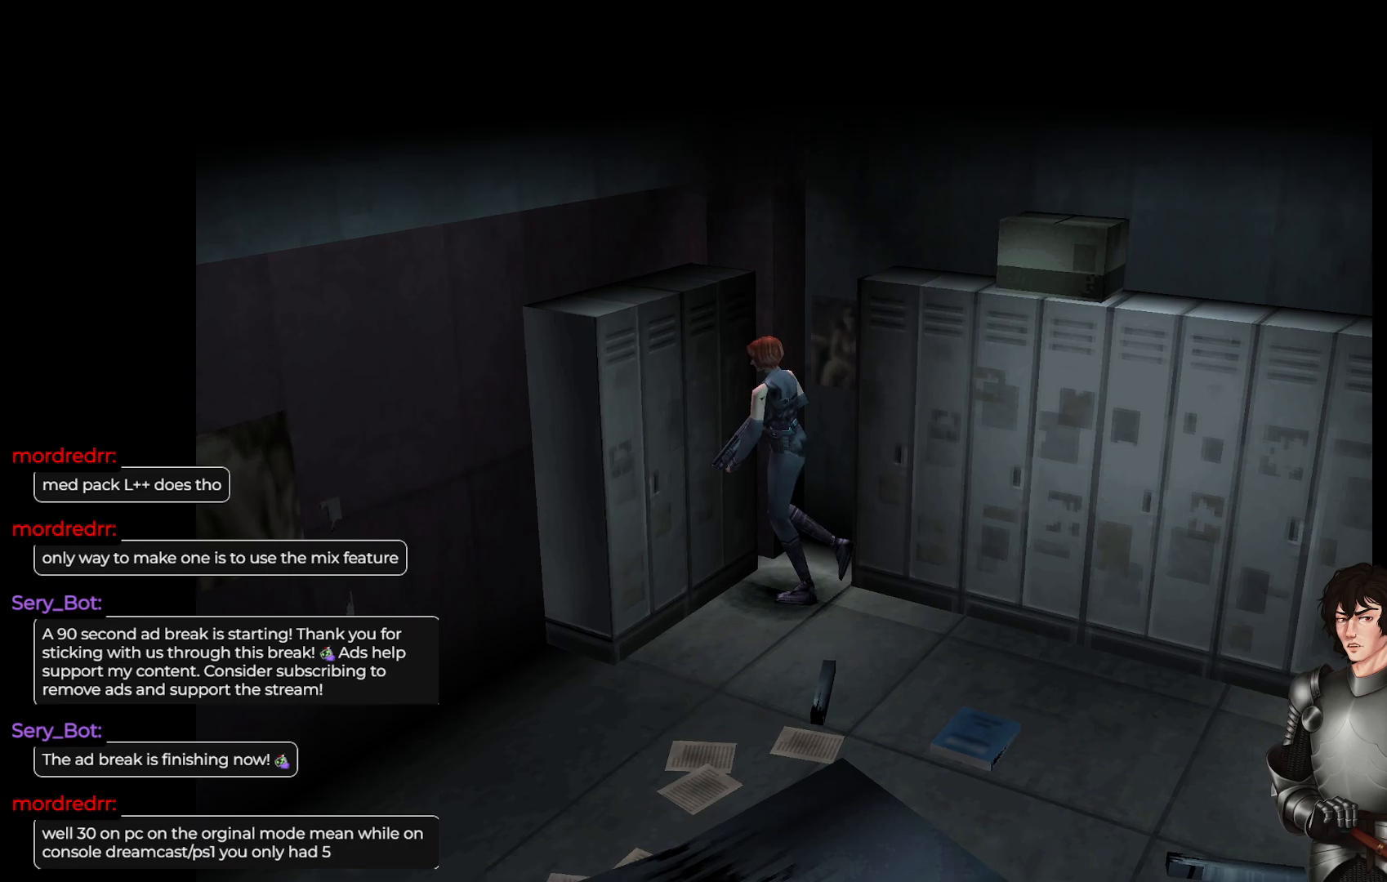
{"buttons": ["L1"], "left_stick": "up-left", "right_stick": "center", "events": [[83, "R2", "up"], [133, "left_stick", "up-left"], [433, "L1", "down"]]}
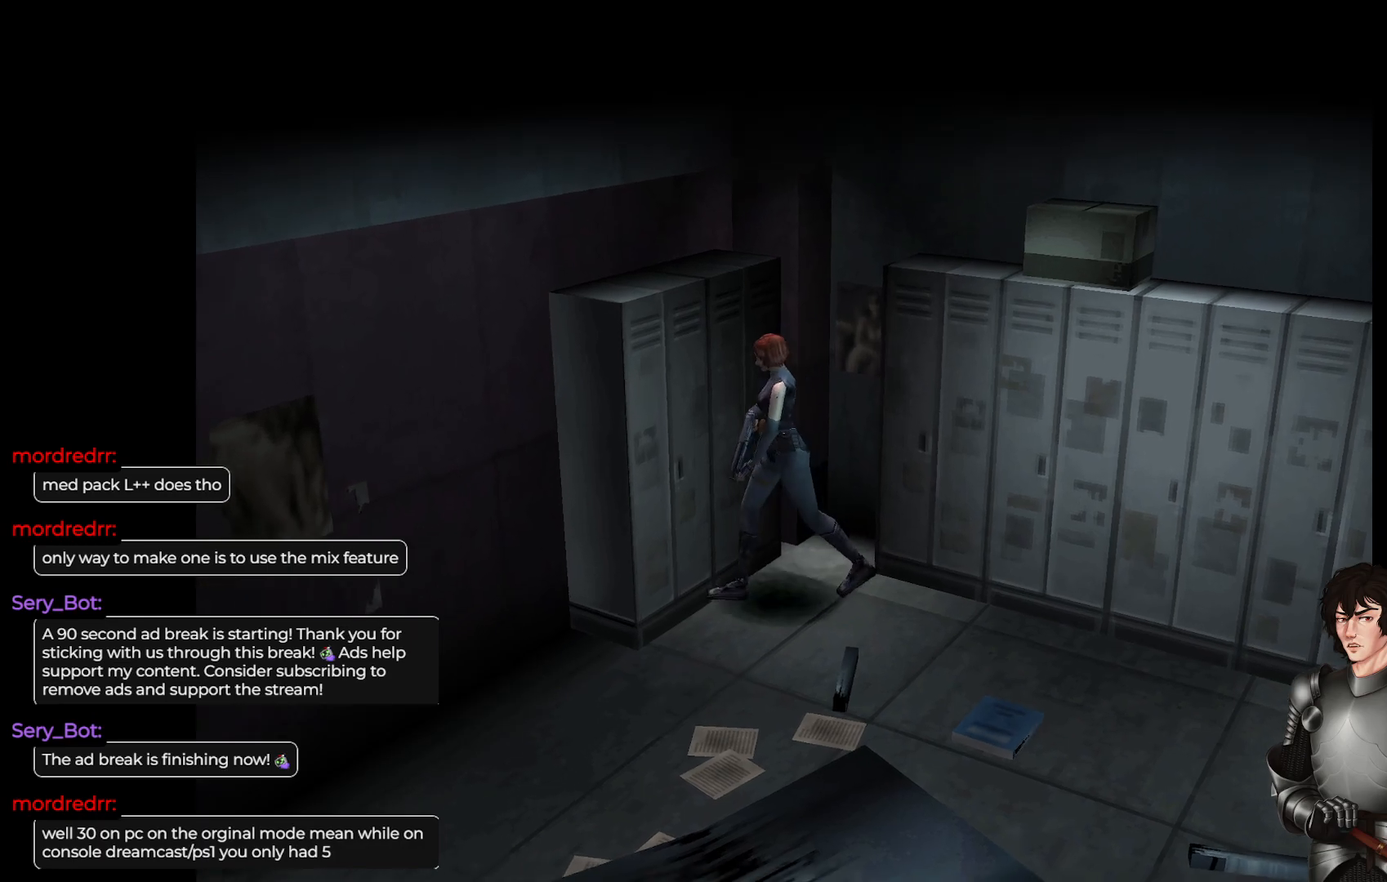
{"buttons": ["L1"], "left_stick": "up", "right_stick": "center", "events": [[67, "left_stick", "up"]]}
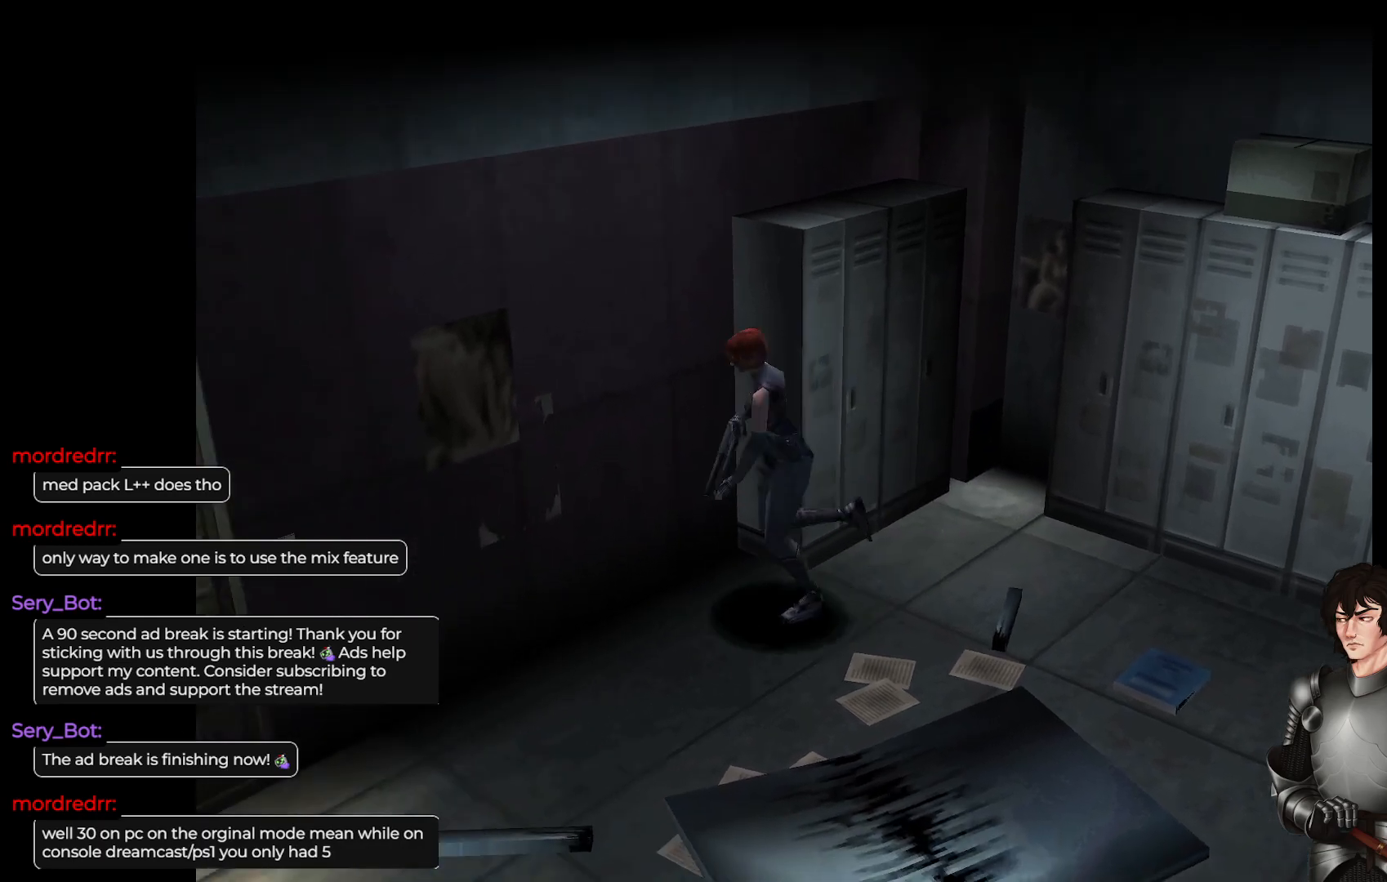
{"buttons": [], "left_stick": "center", "right_stick": "center", "events": [[133, "left_stick", "up-right"], [233, "L1", "up"], [317, "left_stick", "center"]]}
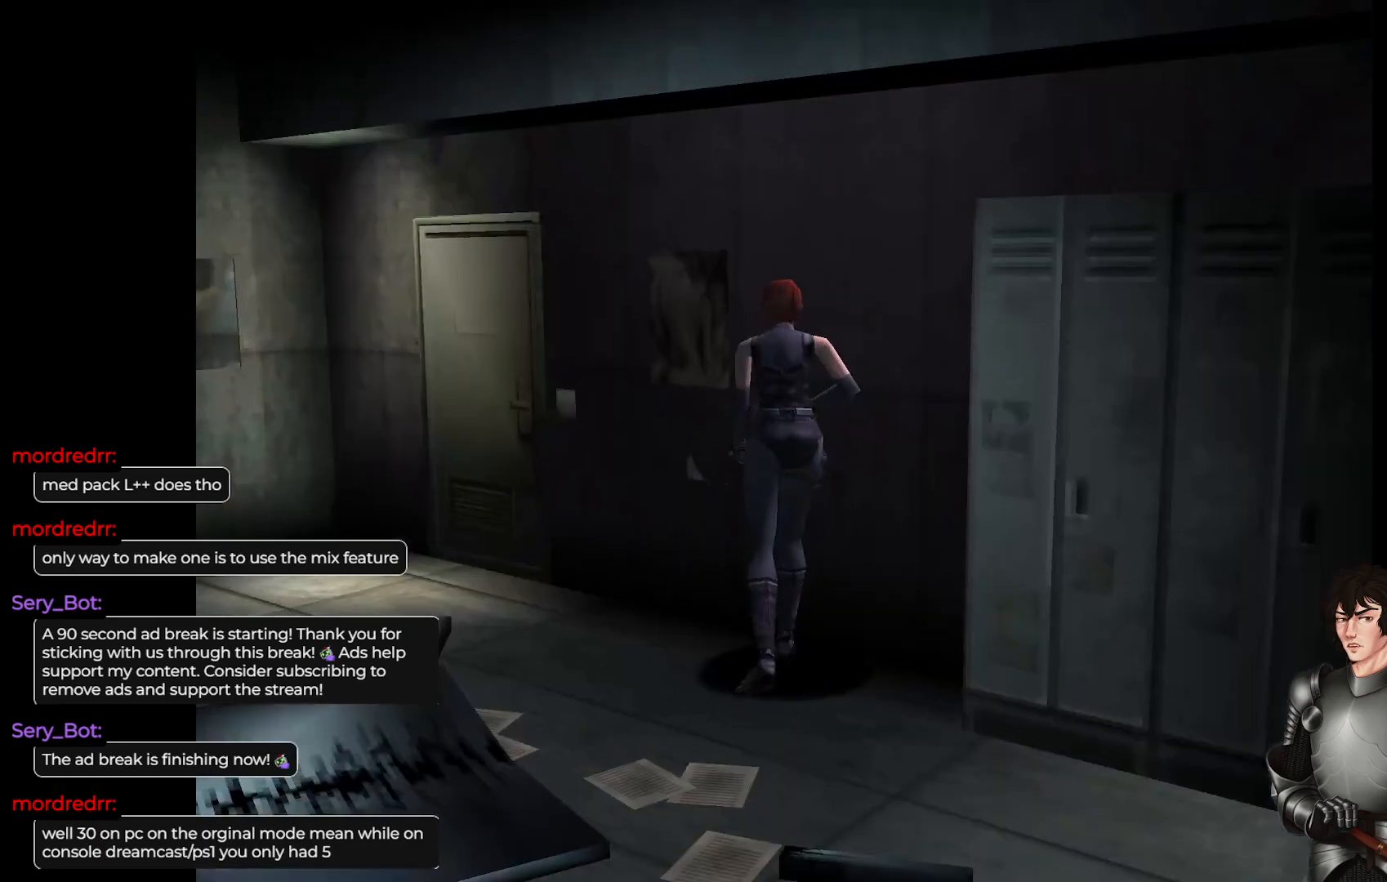
{"buttons": ["L1"], "left_stick": "up-left", "right_stick": "center", "events": [[167, "left_stick", "up-left"], [350, "left_stick", "left"], [467, "L1", "down"], [467, "left_stick", "up-left"]]}
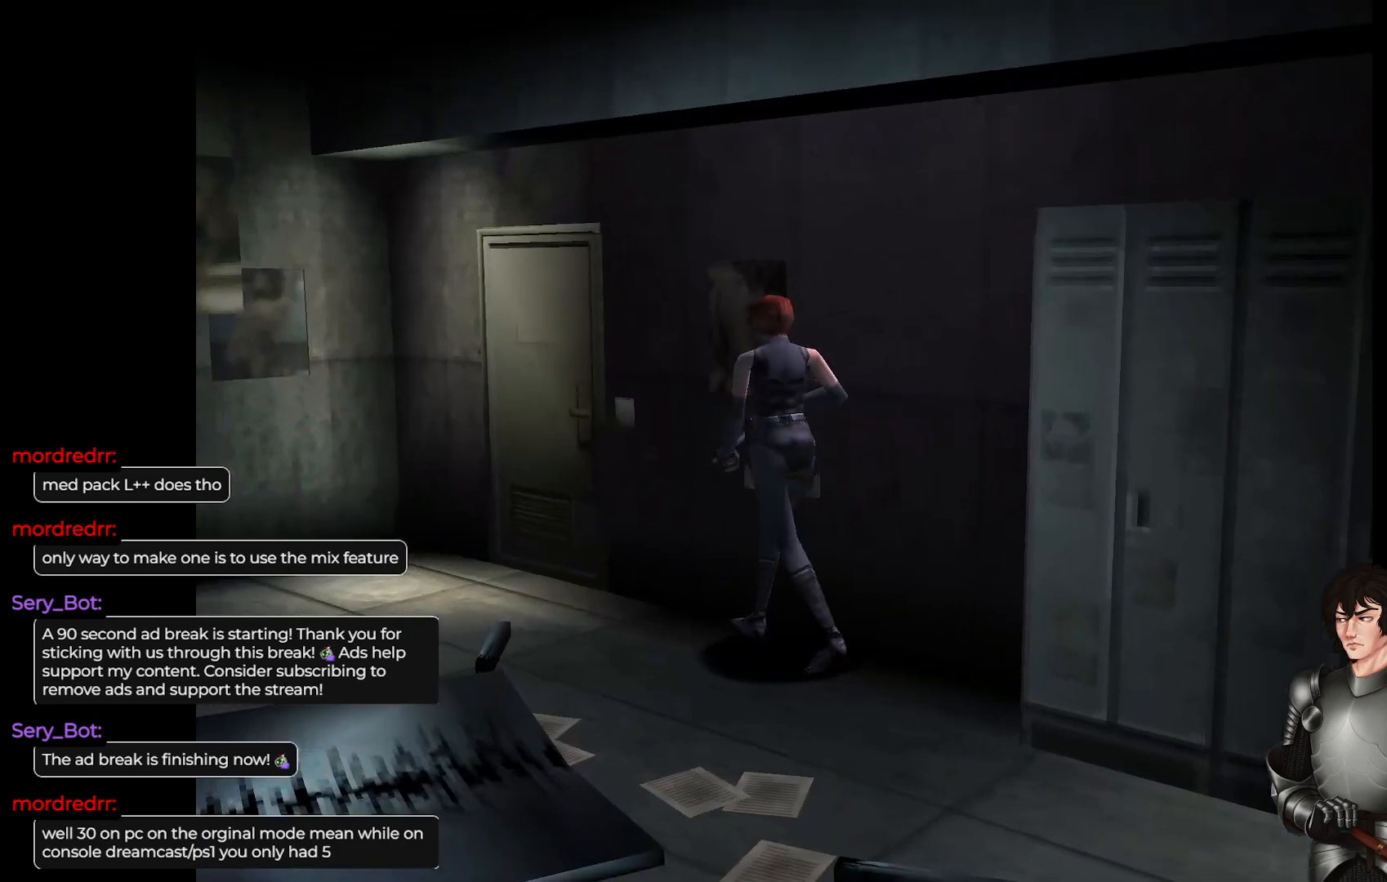
{"buttons": ["L1"], "left_stick": "up-left", "right_stick": "center", "events": []}
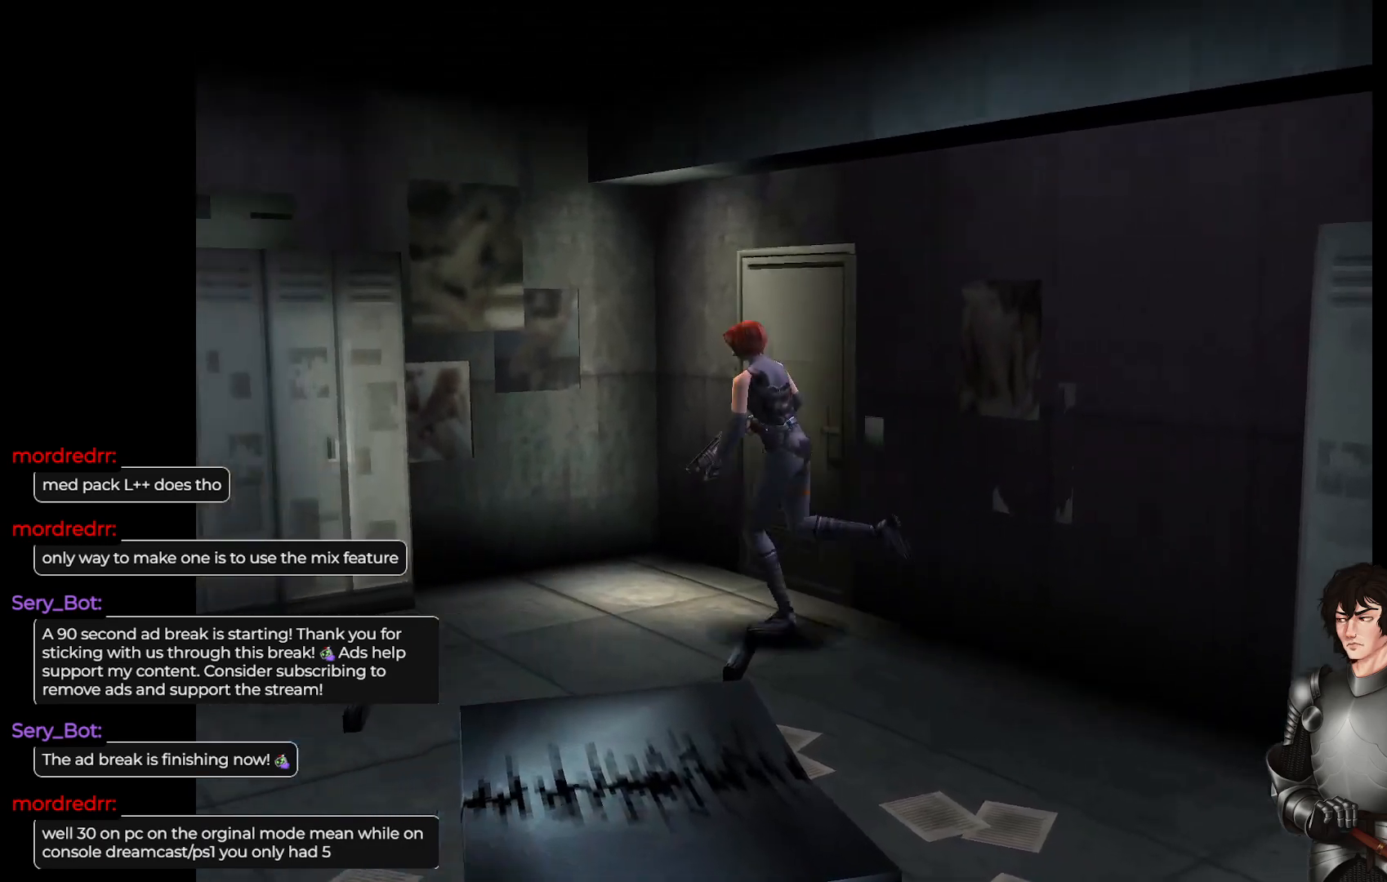
{"buttons": [], "left_stick": "up", "right_stick": "center", "events": [[433, "L1", "up"], [450, "left_stick", "up"]]}
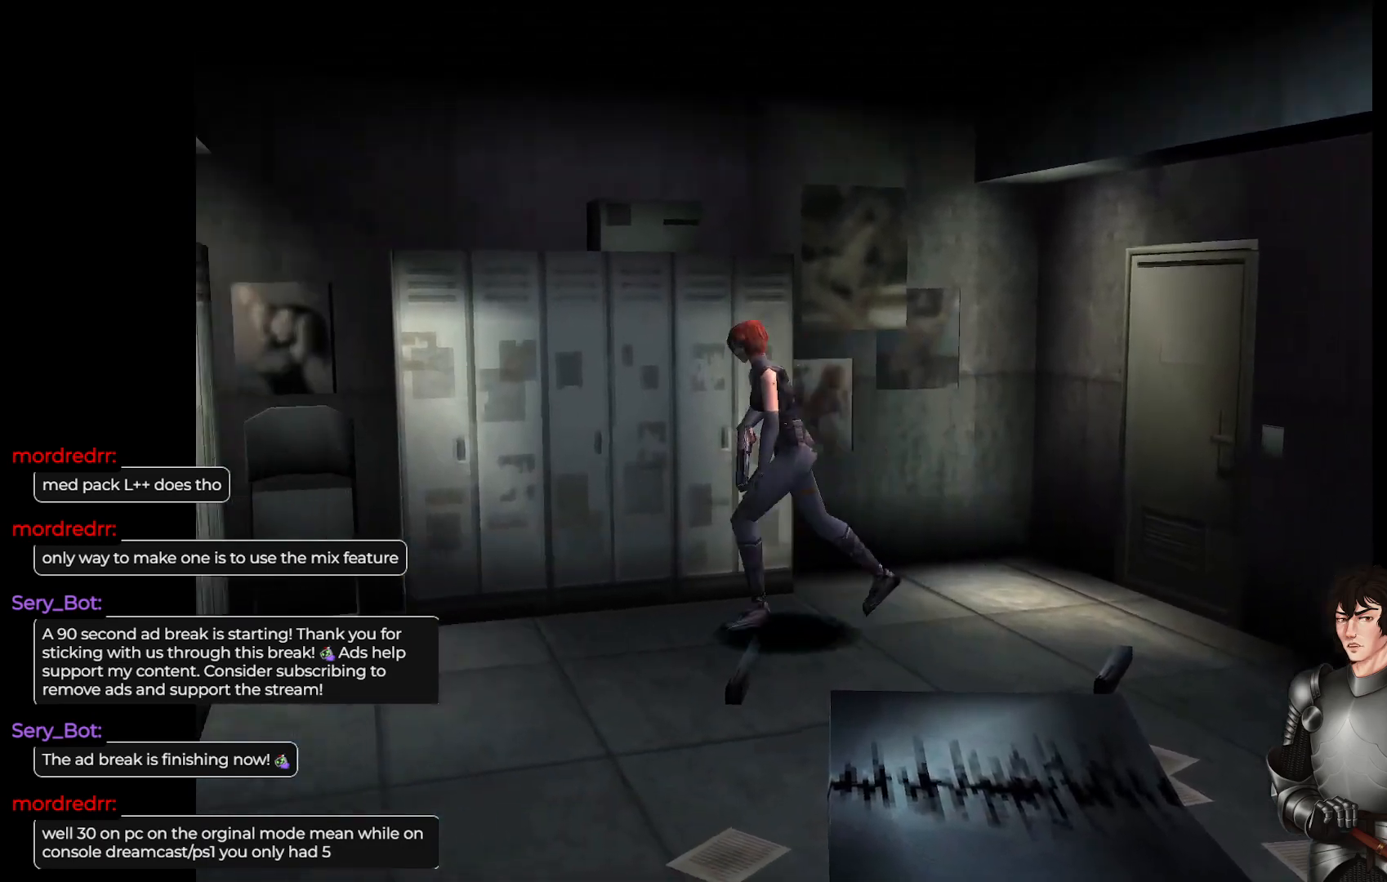
{"buttons": [], "left_stick": "up-right", "right_stick": "center", "events": [[67, "left_stick", "up-right"]]}
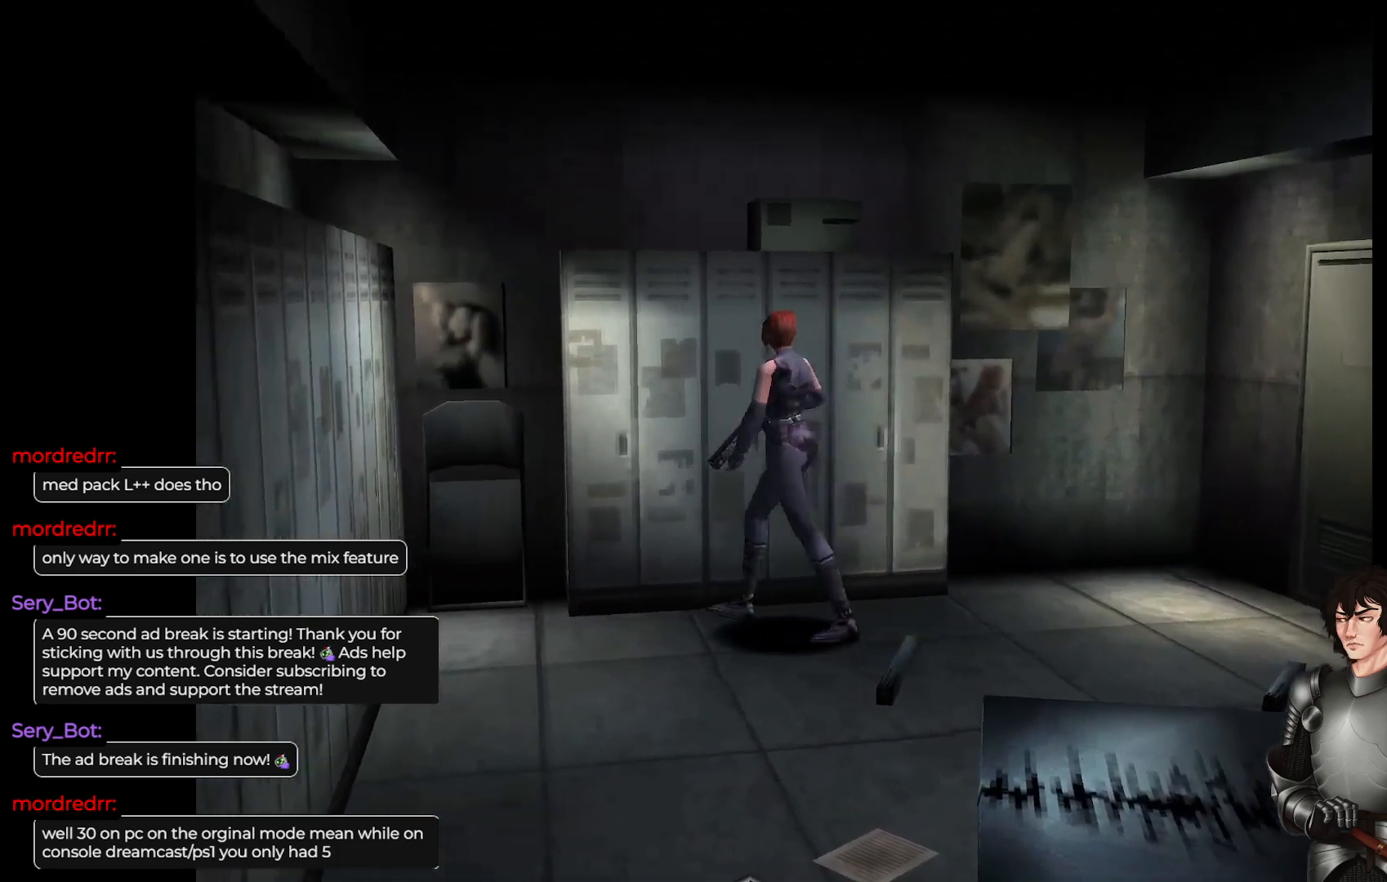
{"buttons": ["R2"], "left_stick": "up-right", "right_stick": "center", "events": [[467, "R2", "down"]]}
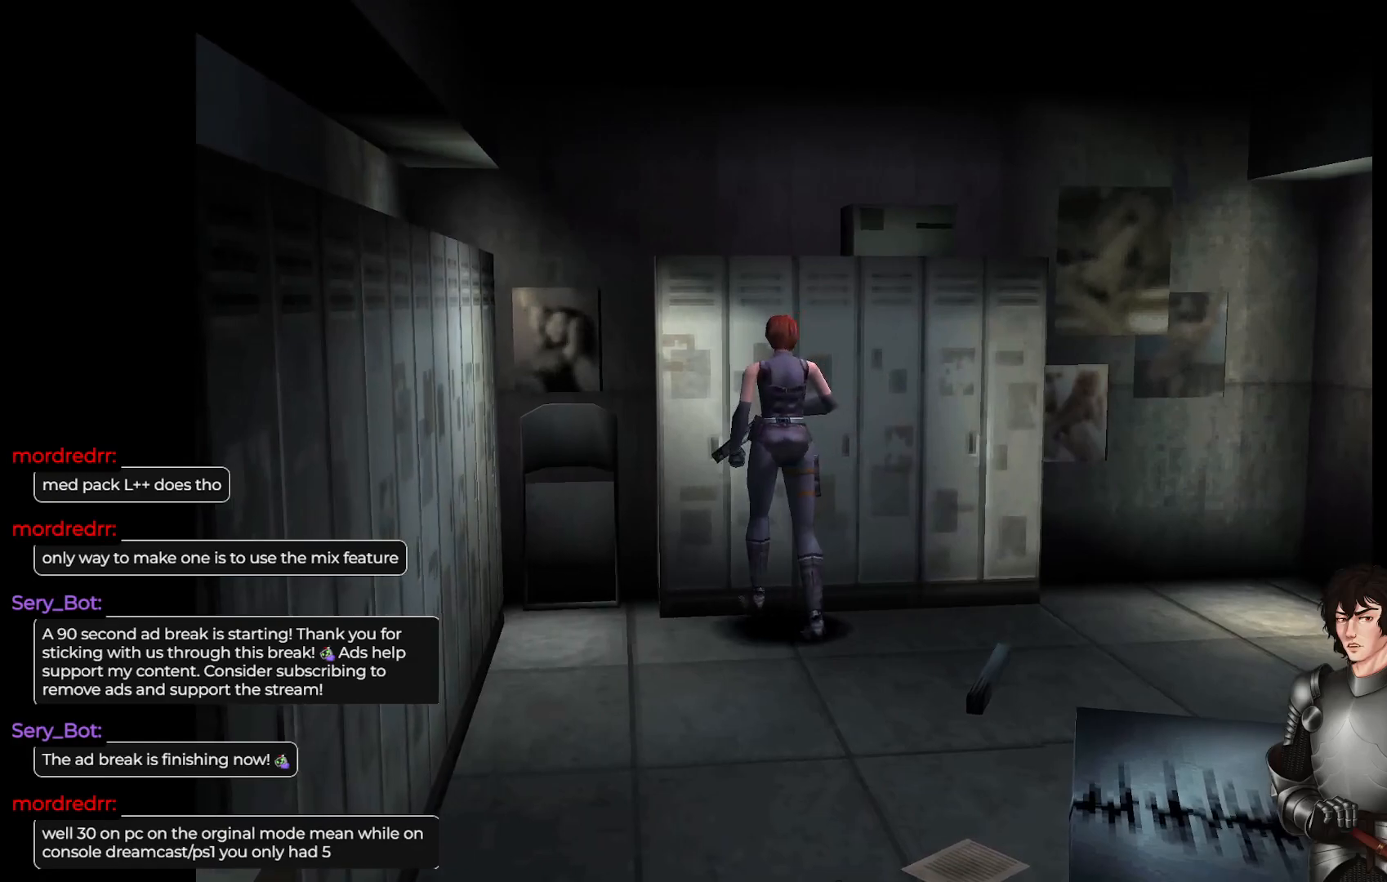
{"buttons": ["R2"], "left_stick": "center", "right_stick": "center", "events": [[117, "R2", "up"], [250, "left_stick", "center"], [367, "R2", "down"]]}
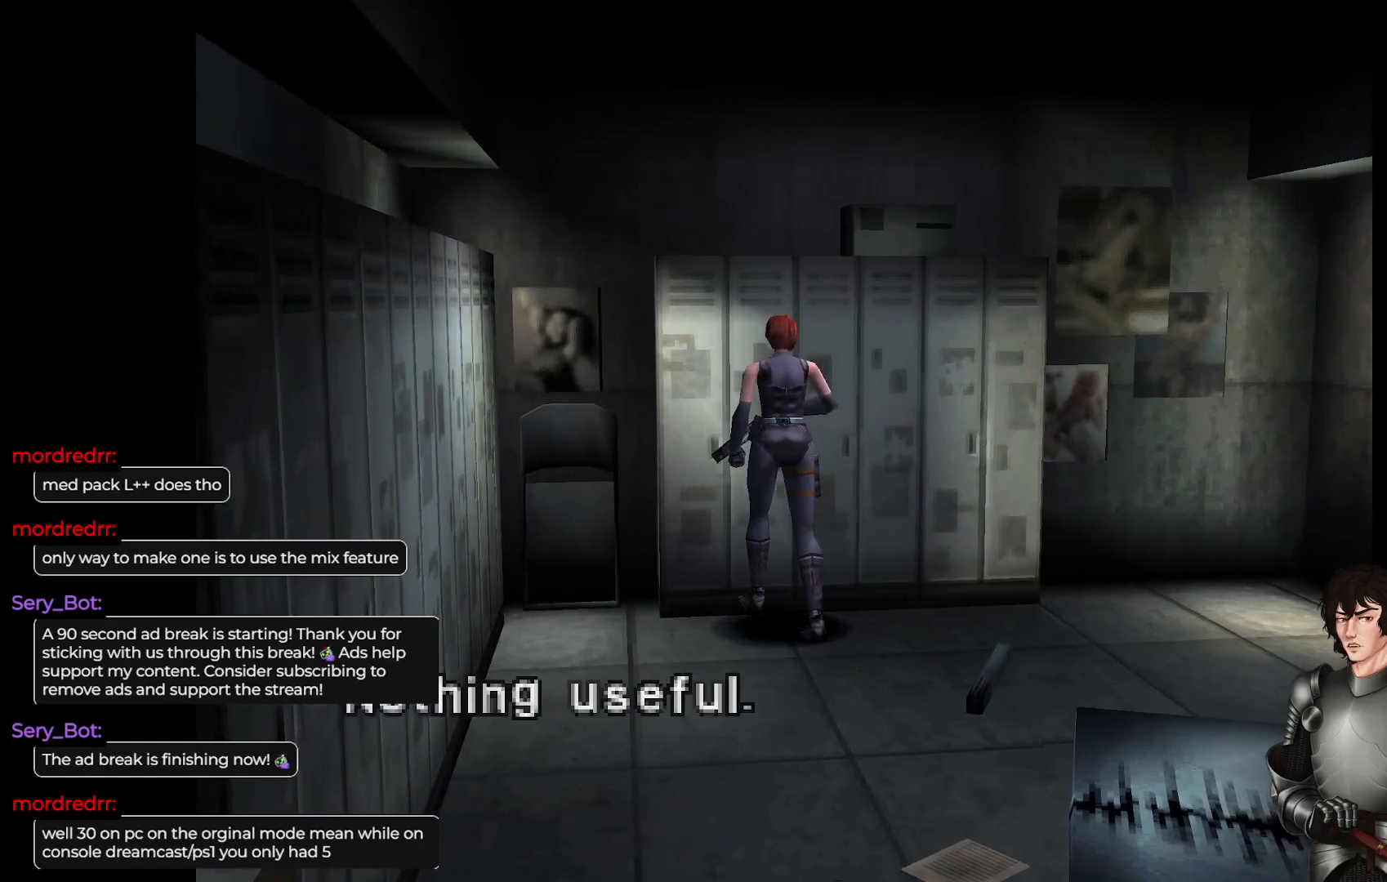
{"buttons": ["R2"], "left_stick": "center", "right_stick": "center", "events": [[67, "R2", "up"], [250, "left_stick", "up-left"], [383, "left_stick", "center"], [417, "R2", "down"]]}
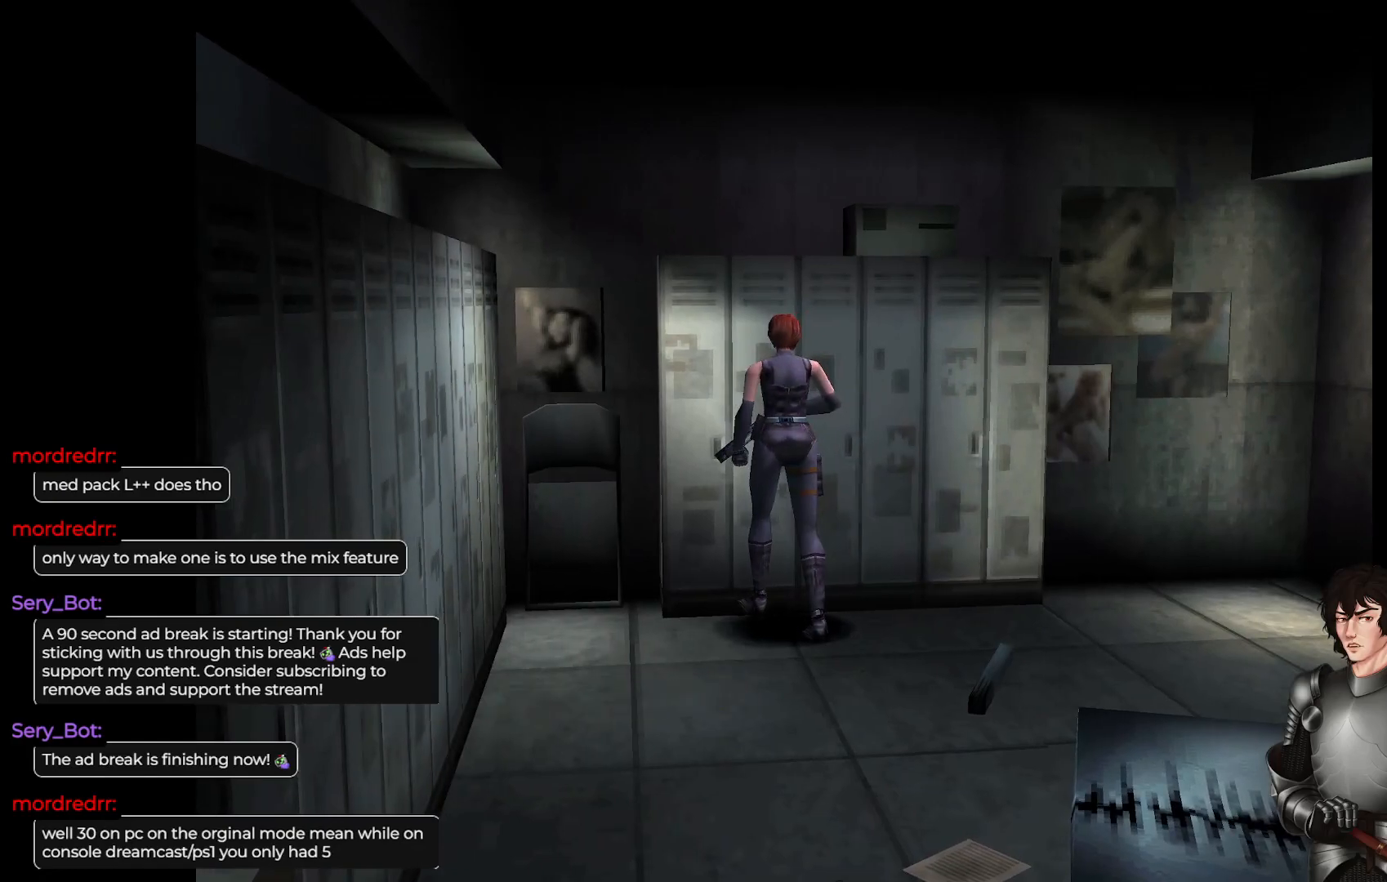
{"buttons": [], "left_stick": "right", "right_stick": "center", "events": [[50, "left_stick", "right"], [83, "R2", "up"]]}
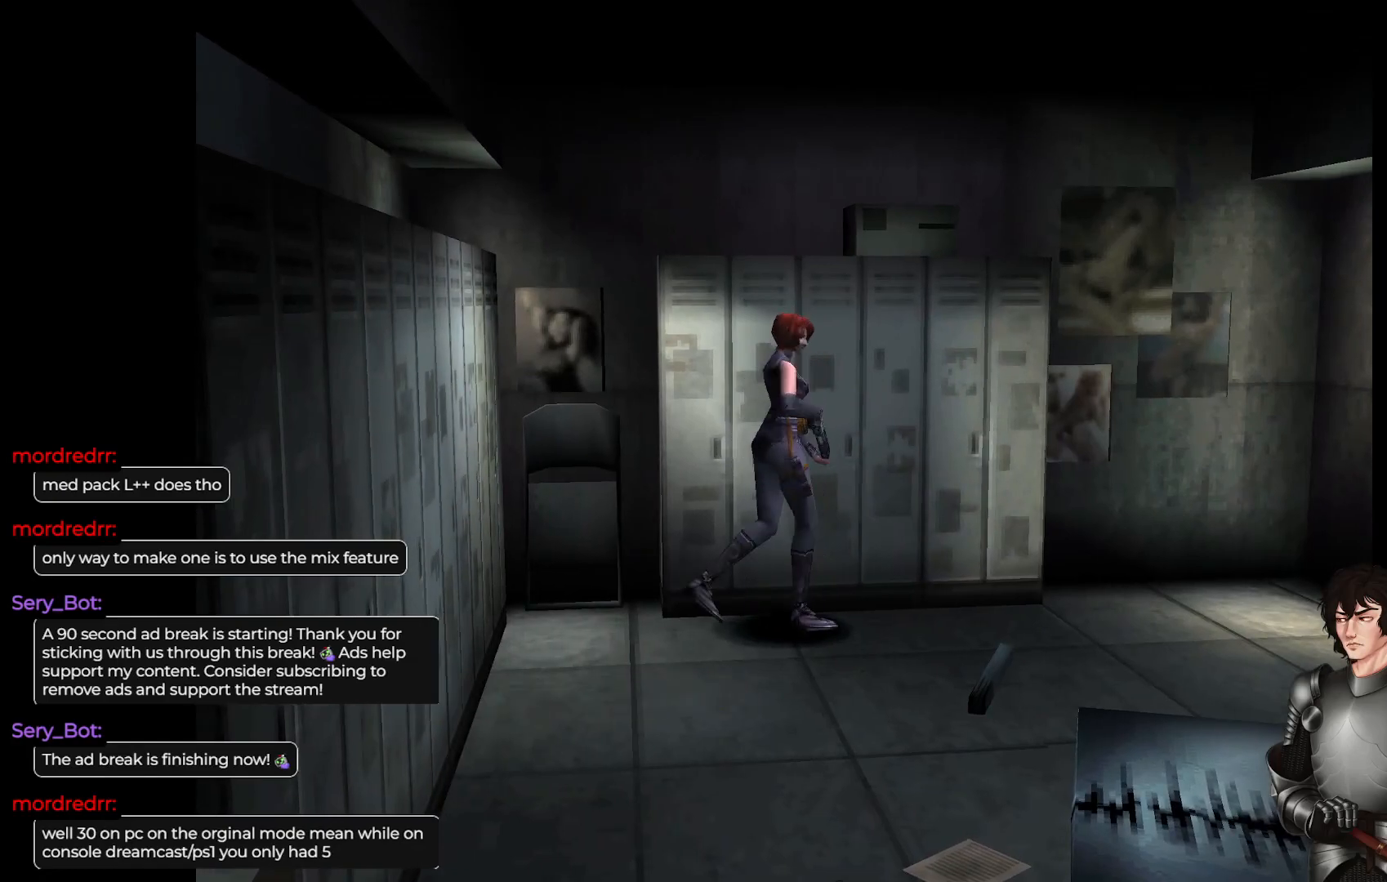
{"buttons": ["L1"], "left_stick": "up-right", "right_stick": "center", "events": [[167, "L1", "down"], [233, "left_stick", "up-right"]]}
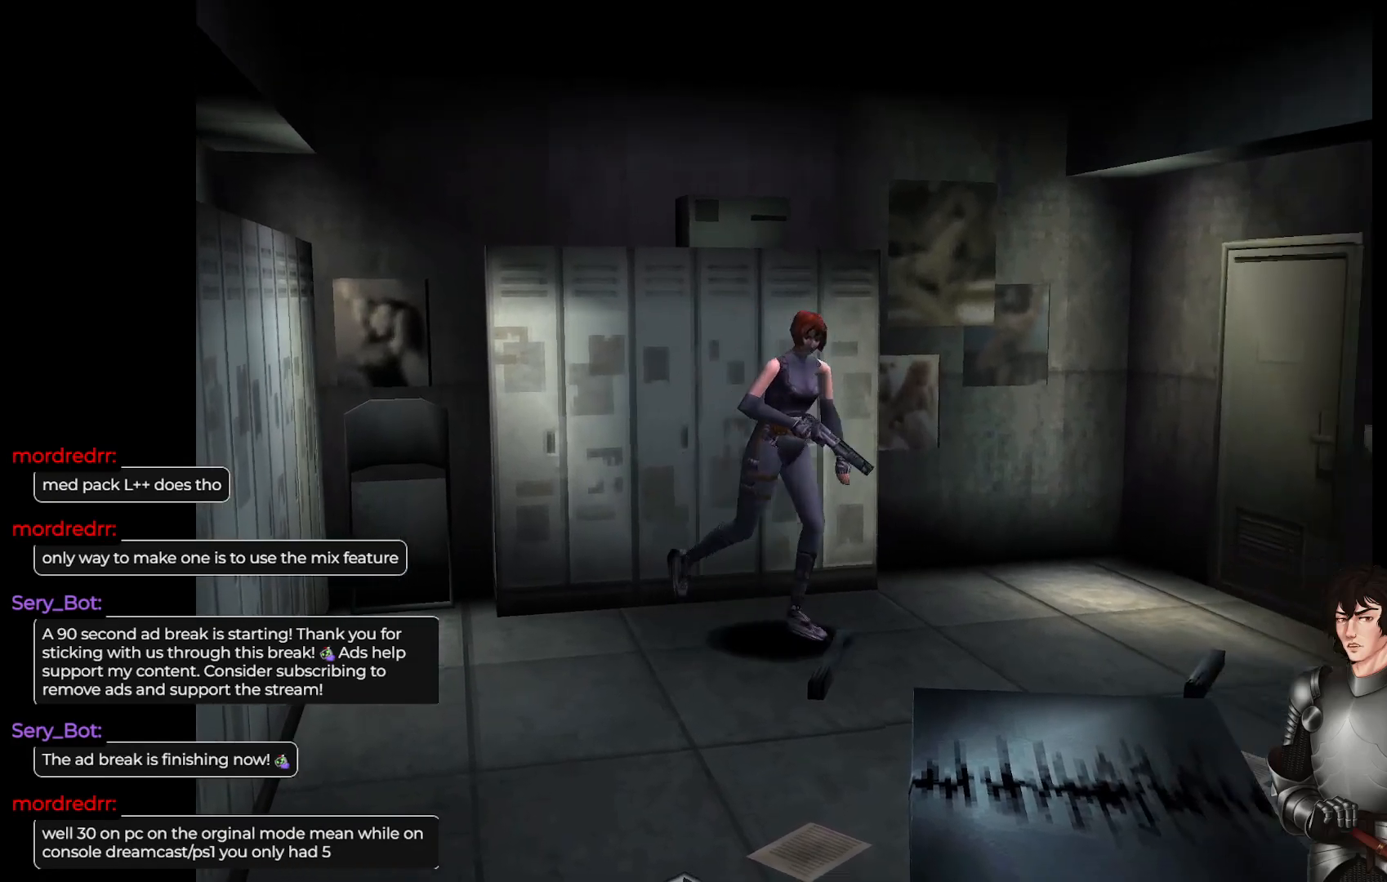
{"buttons": ["L1"], "left_stick": "up-right", "right_stick": "center", "events": []}
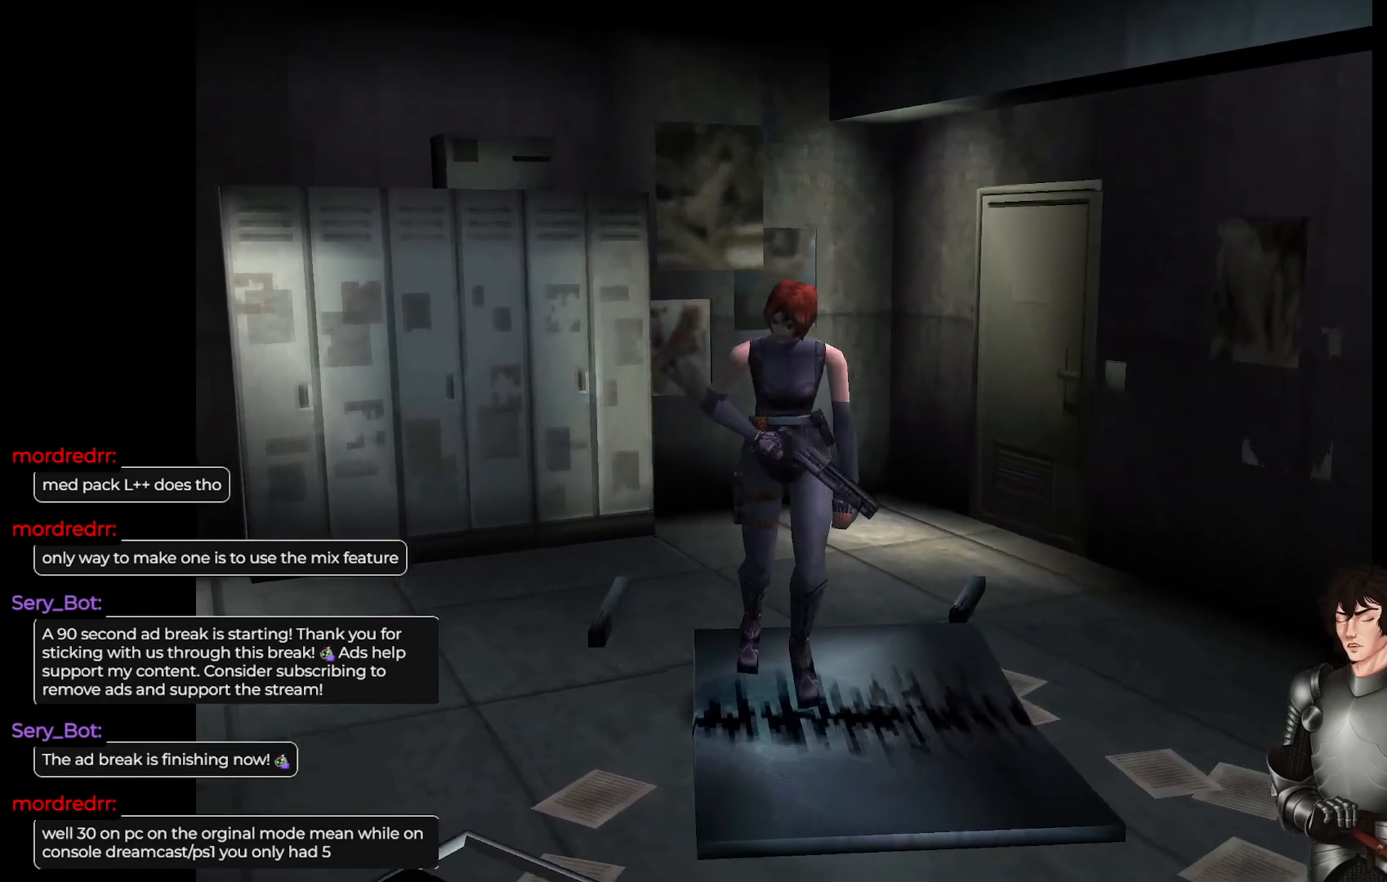
{"buttons": ["L1"], "left_stick": "up-left", "right_stick": "center", "events": [[50, "L1", "up"], [233, "left_stick", "center"], [367, "left_stick", "up-left"], [483, "L1", "down"]]}
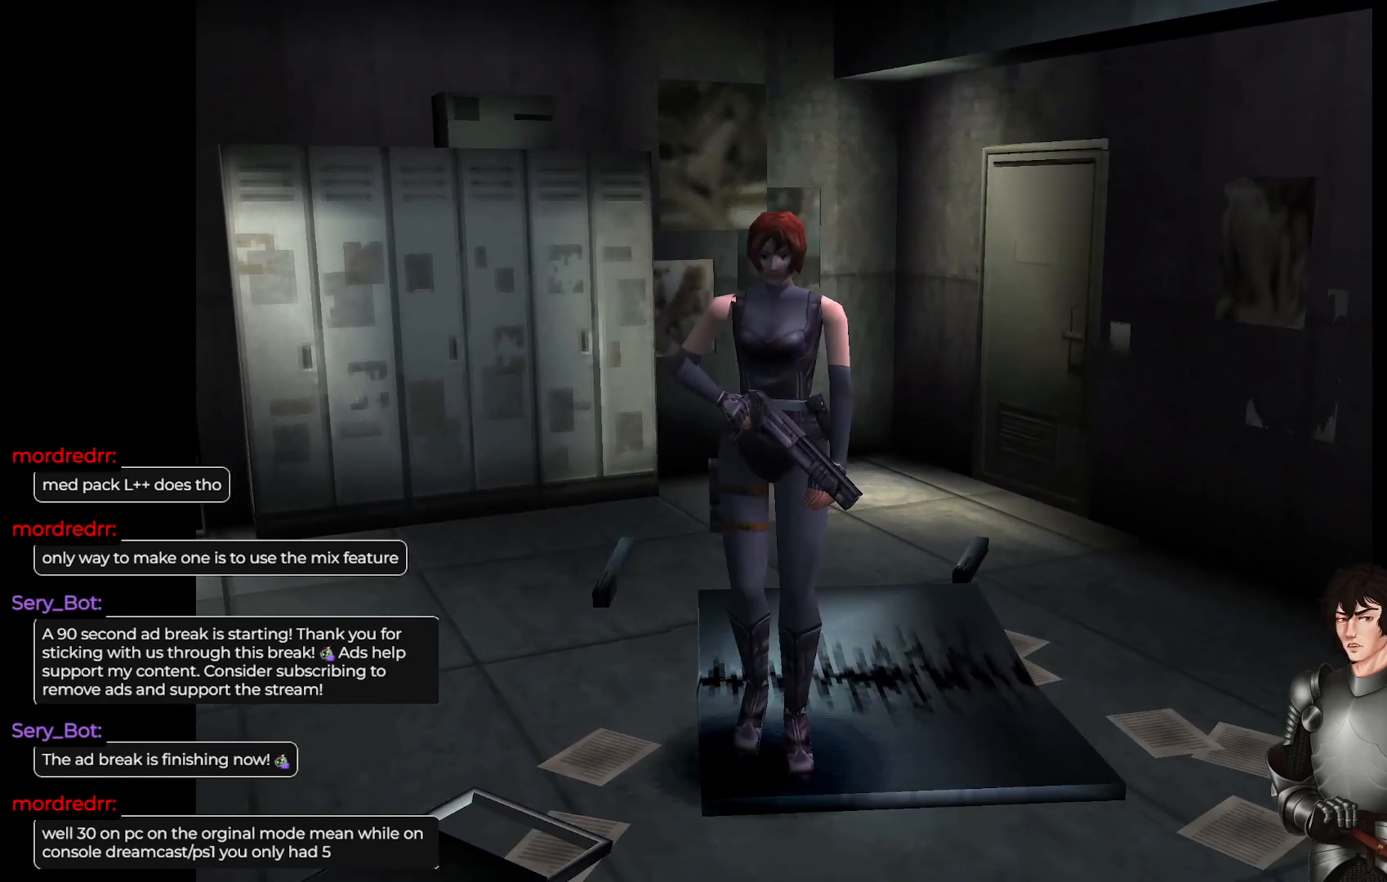
{"buttons": [], "left_stick": "center", "right_stick": "center", "events": [[167, "left_stick", "up"], [467, "L1", "up"], [500, "left_stick", "center"]]}
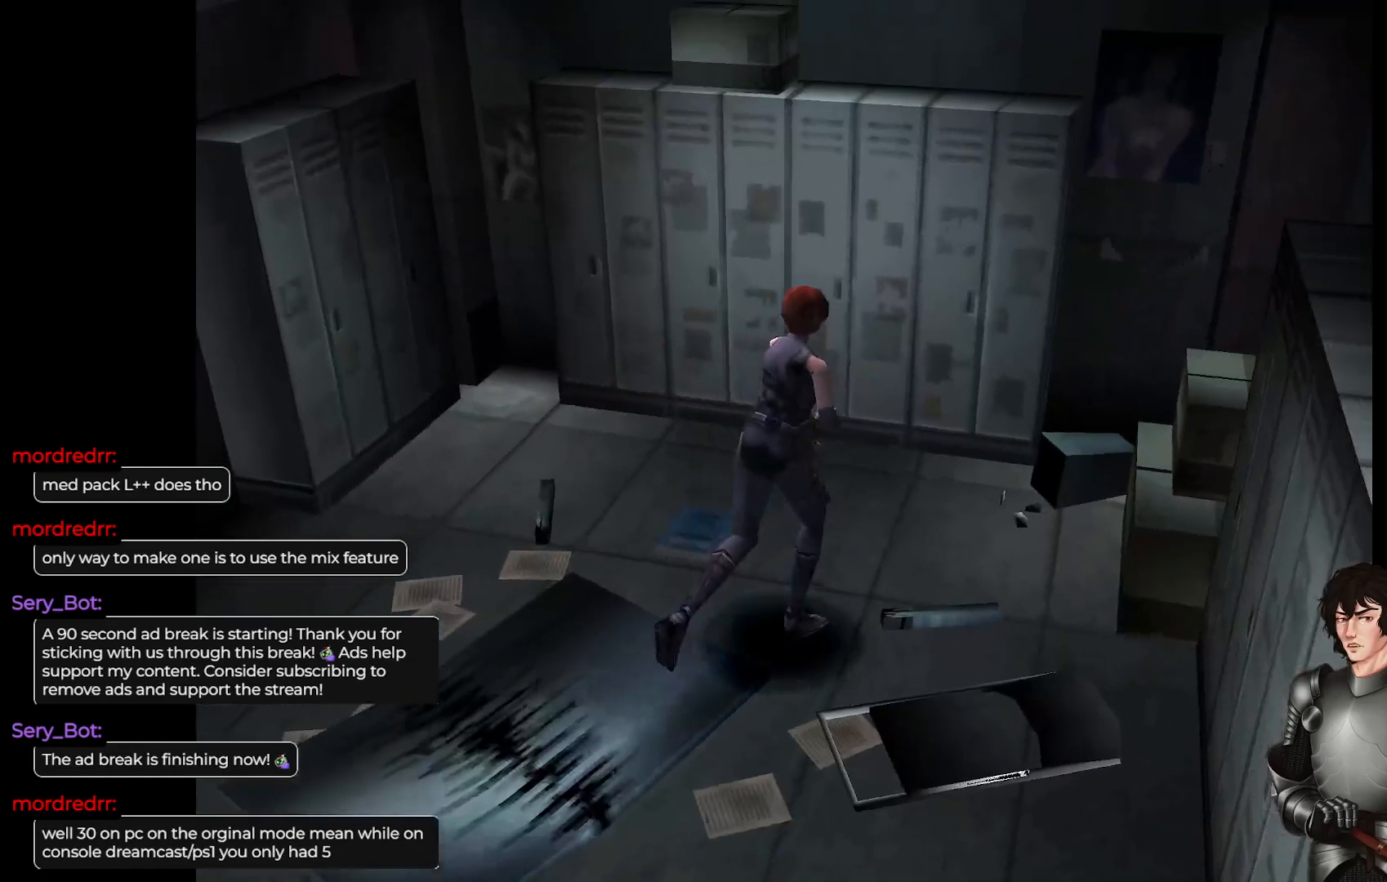
{"buttons": [], "left_stick": "right", "right_stick": "center", "events": [[350, "left_stick", "right"]]}
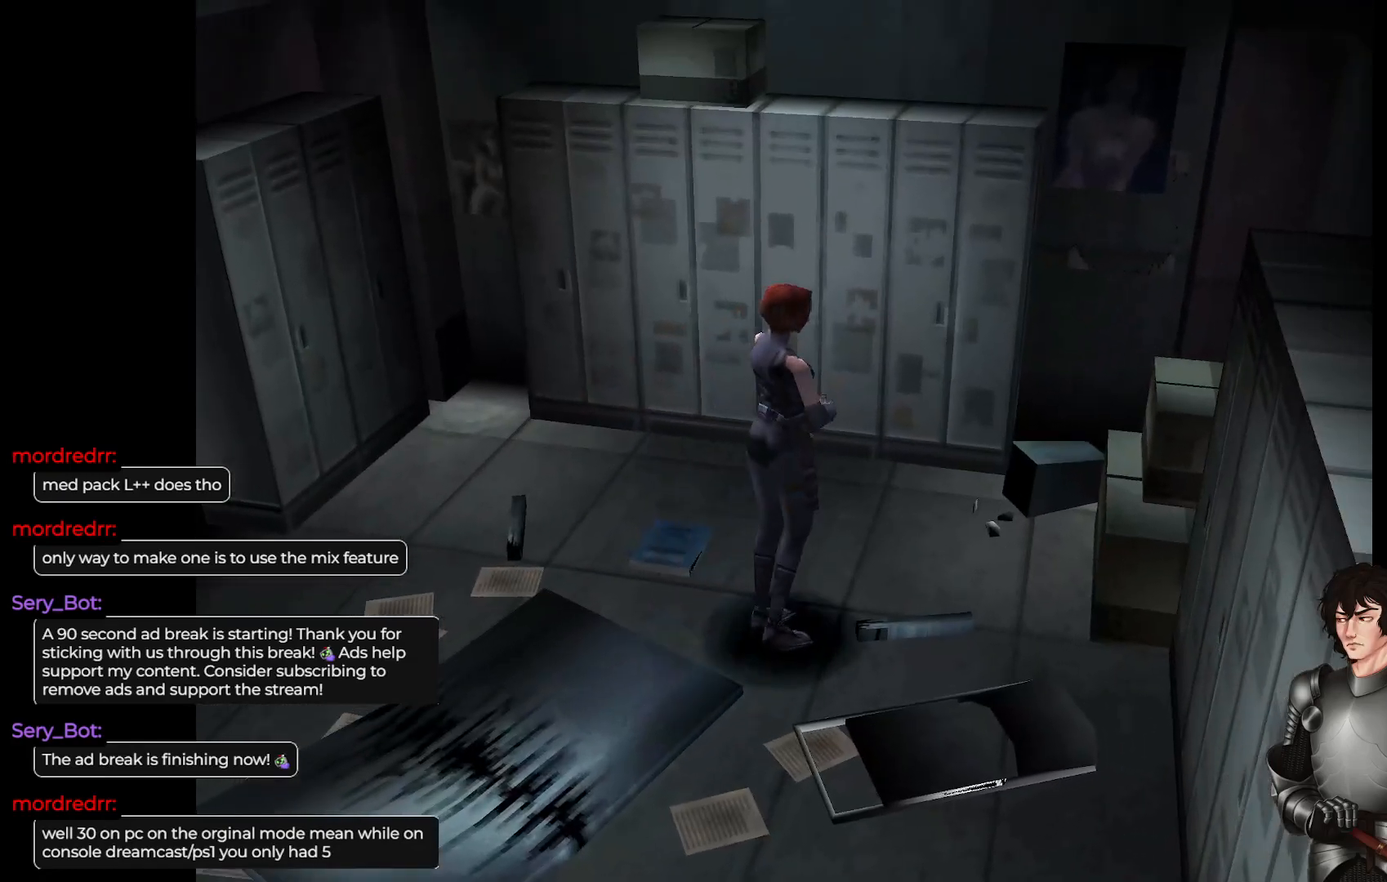
{"buttons": [], "left_stick": "center", "right_stick": "center", "events": [[100, "left_stick", "center"]]}
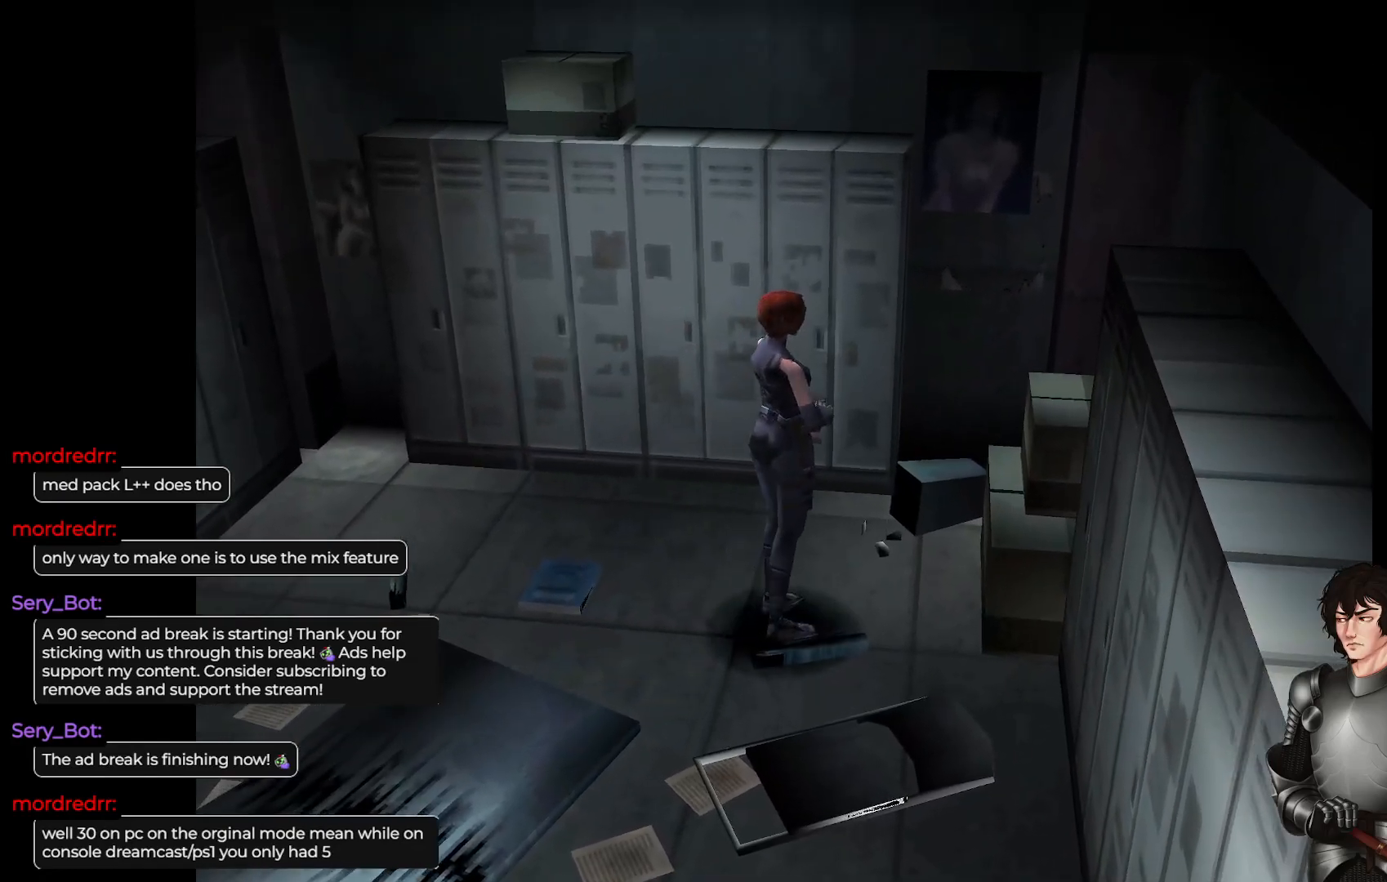
{"buttons": [], "left_stick": "left", "right_stick": "center", "events": [[83, "left_stick", "left"]]}
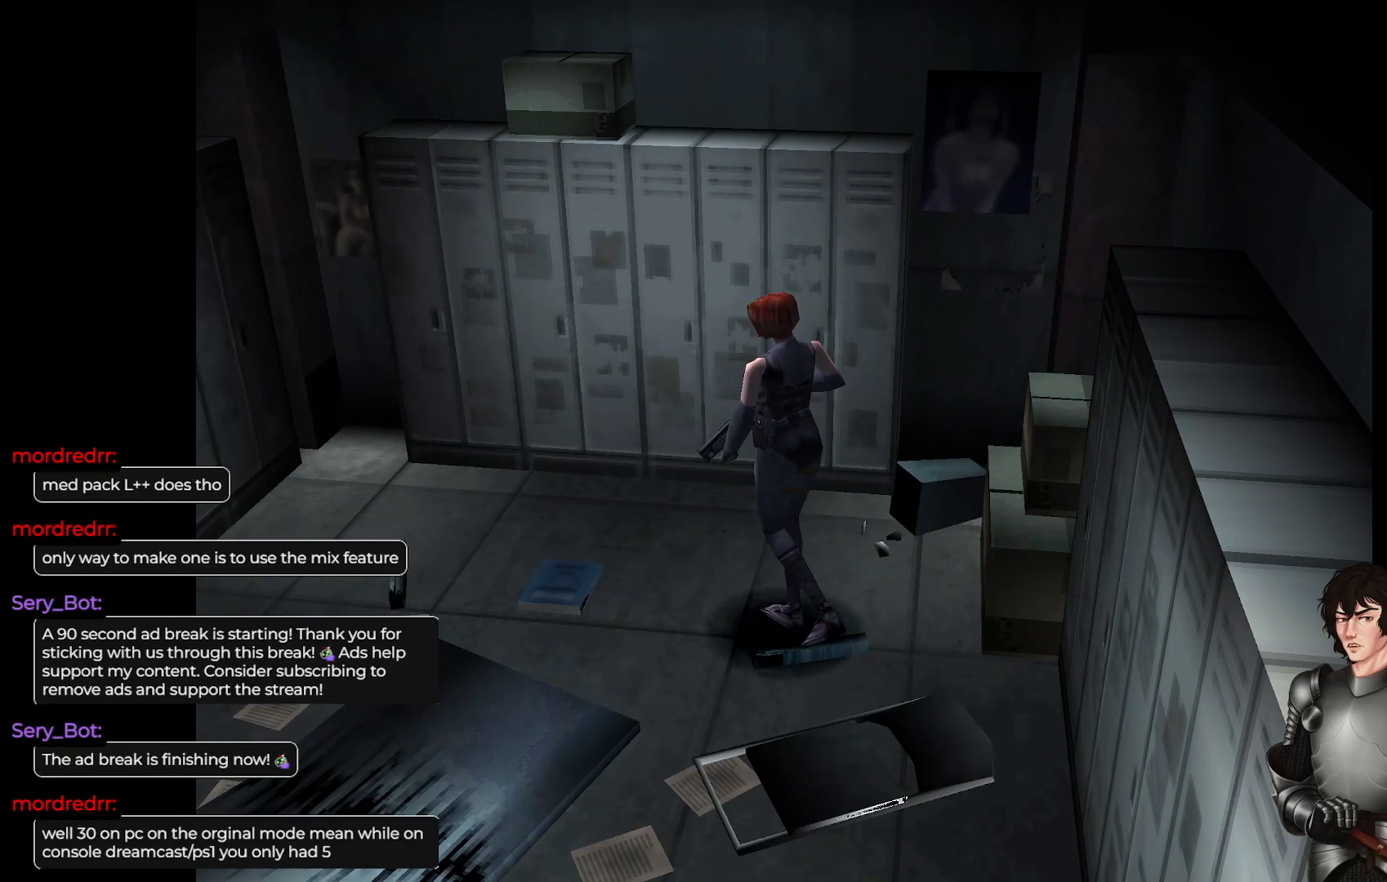
{"buttons": [], "left_stick": "center", "right_stick": "center", "events": [[483, "left_stick", "center"]]}
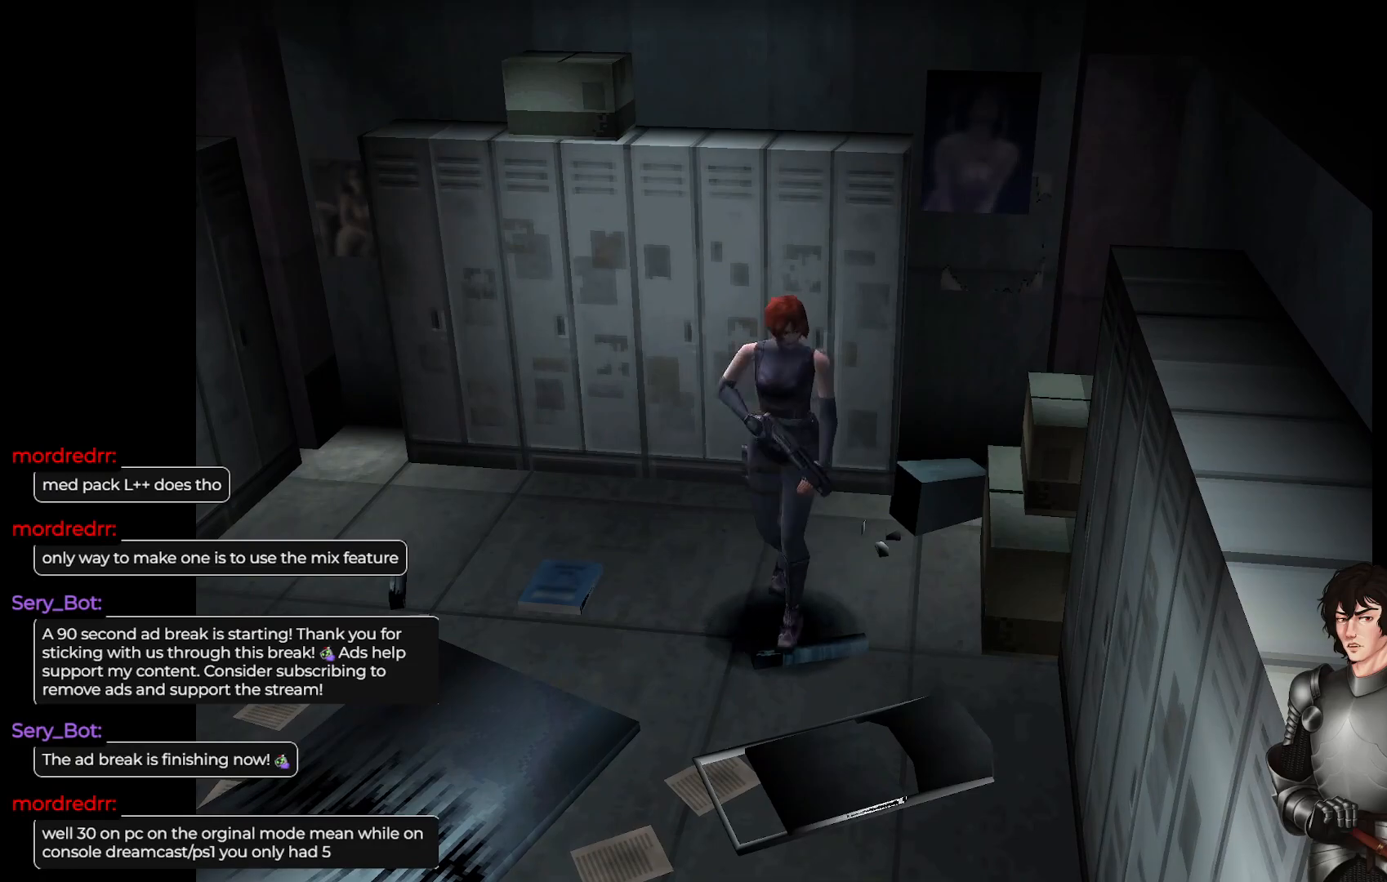
{"buttons": ["L1"], "left_stick": "up", "right_stick": "center", "events": [[300, "left_stick", "up"], [417, "L1", "down"]]}
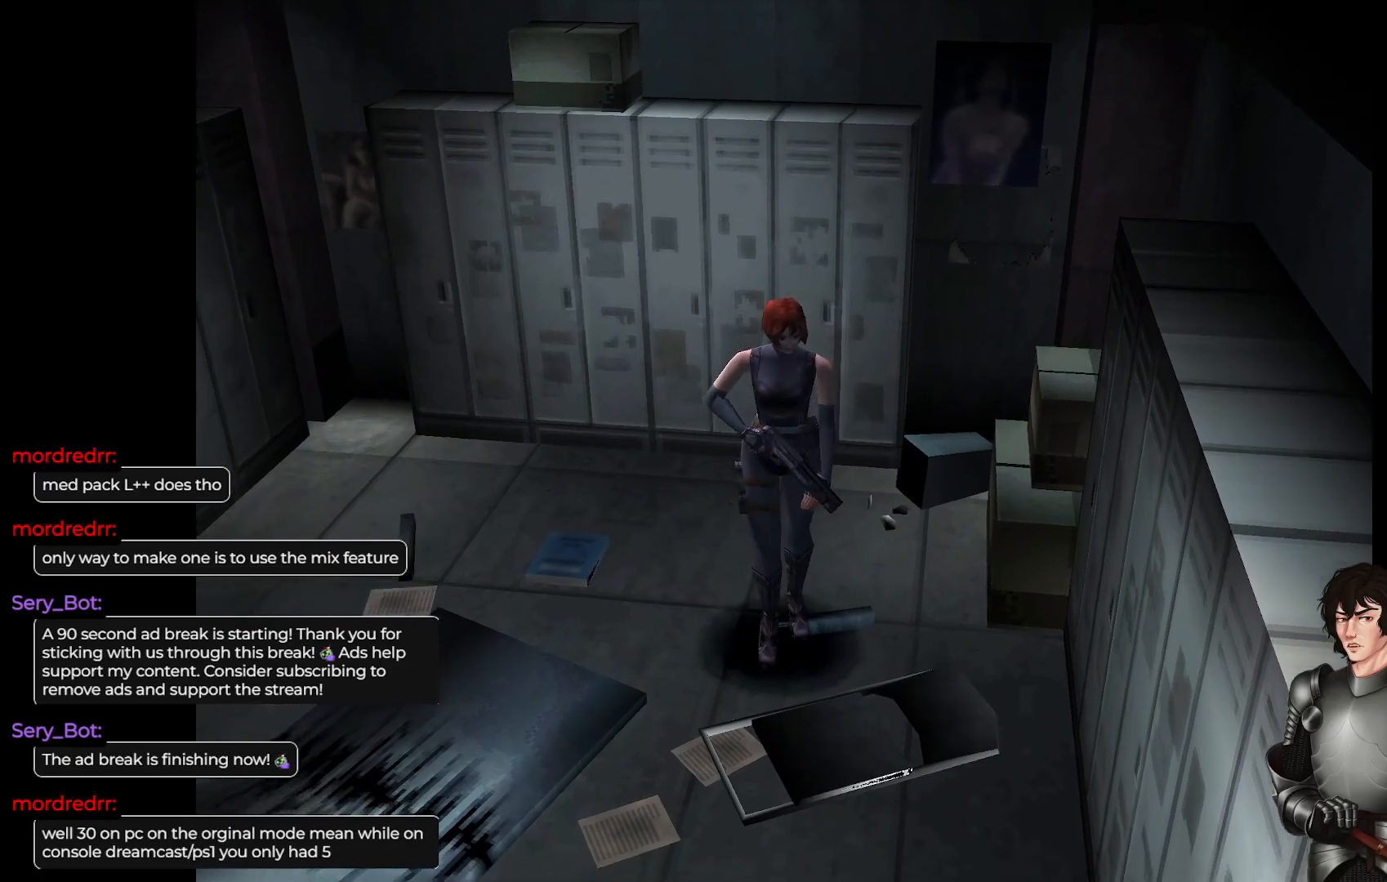
{"buttons": [], "left_stick": "center", "right_stick": "center", "events": [[383, "L1", "up"], [433, "left_stick", "center"]]}
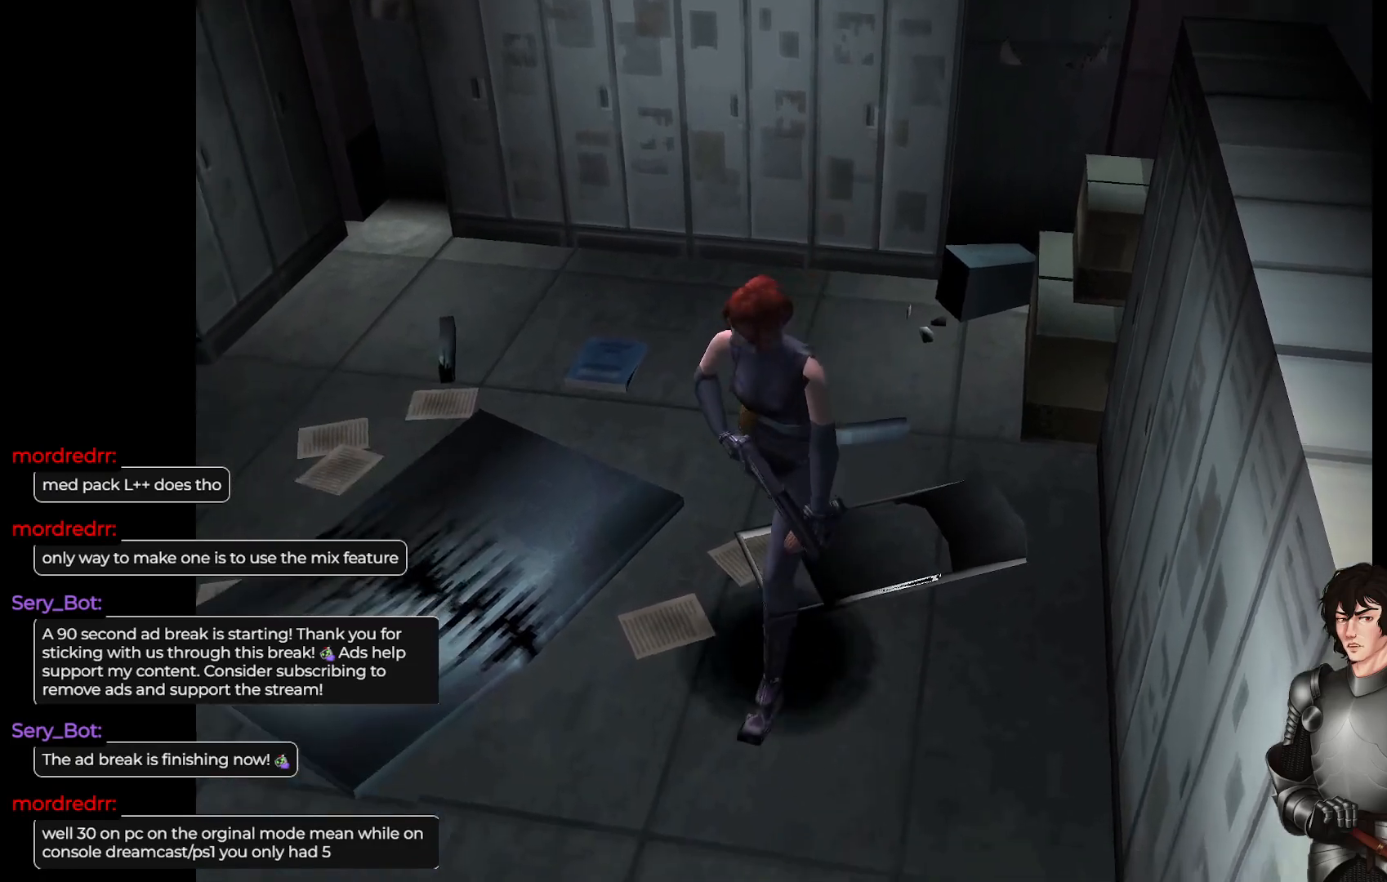
{"buttons": ["L1"], "left_stick": "up", "right_stick": "center", "events": [[233, "left_stick", "up"], [317, "L1", "down"]]}
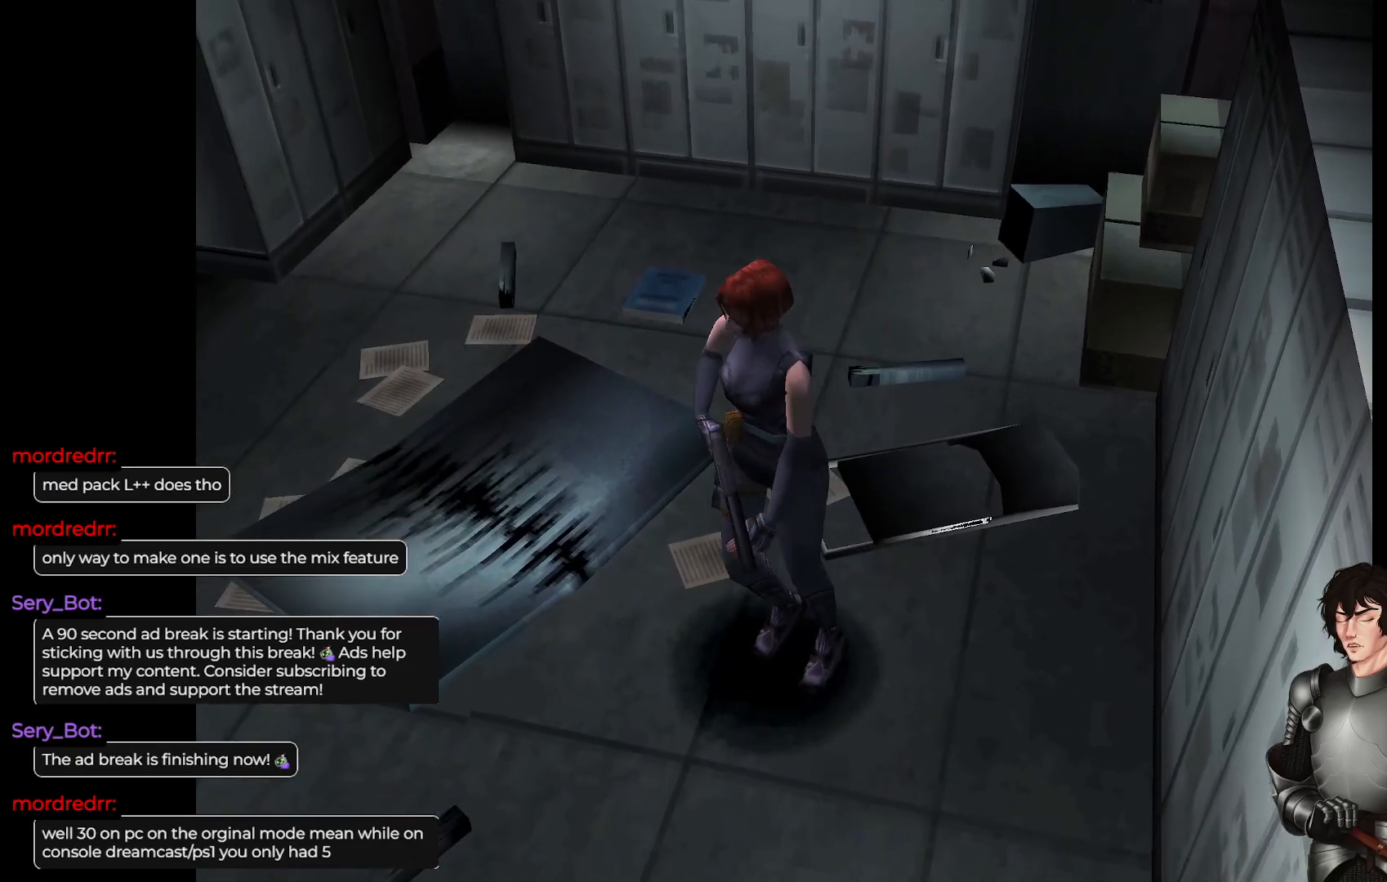
{"buttons": [], "left_stick": "center", "right_stick": "center", "events": [[100, "left_stick", "up-right"], [117, "L1", "up"], [333, "left_stick", "center"]]}
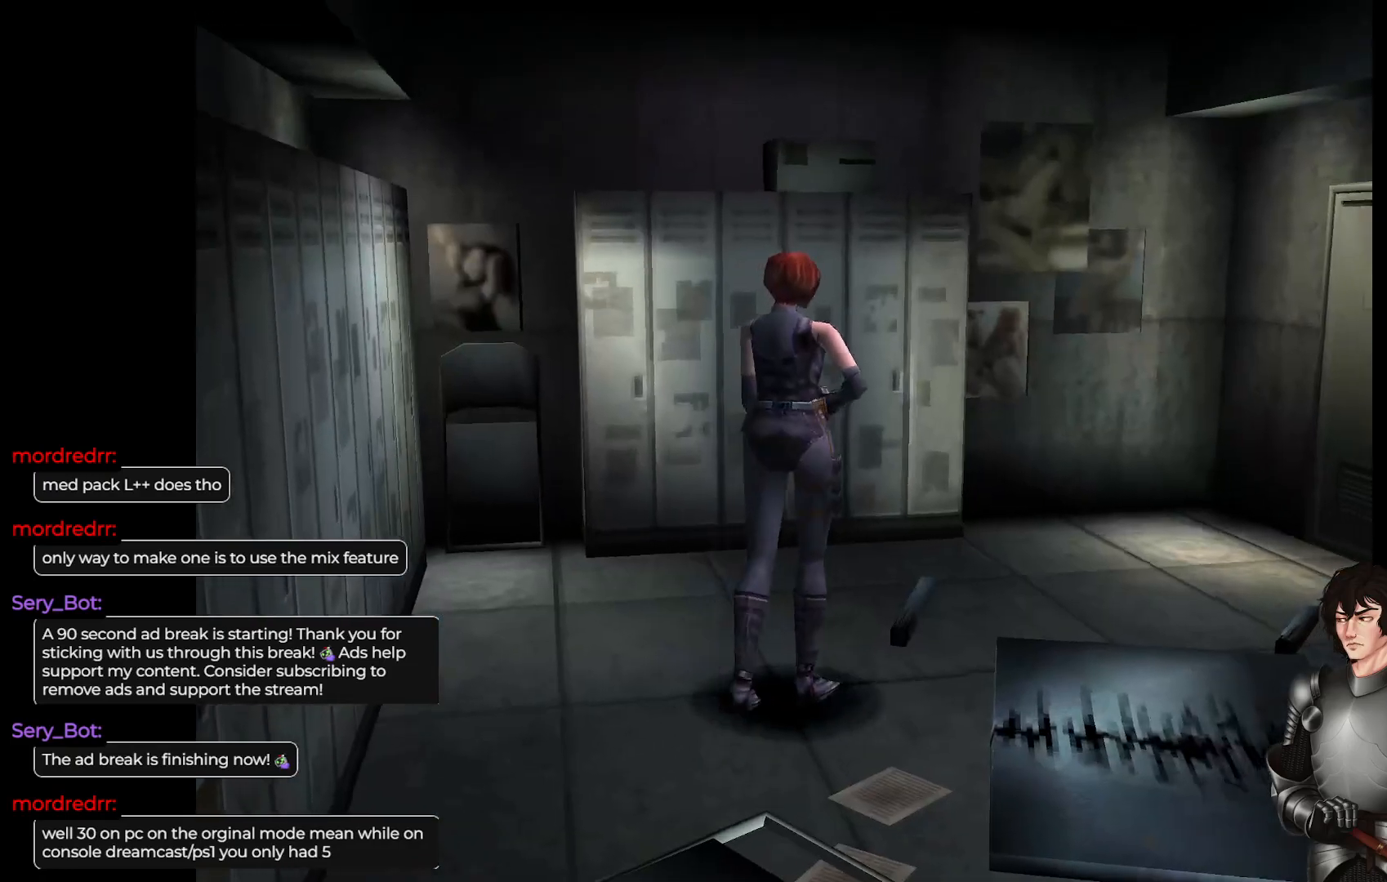
{"buttons": ["L1"], "left_stick": "up", "right_stick": "center", "events": [[83, "left_stick", "right"], [150, "L1", "down"], [150, "left_stick", "up"]]}
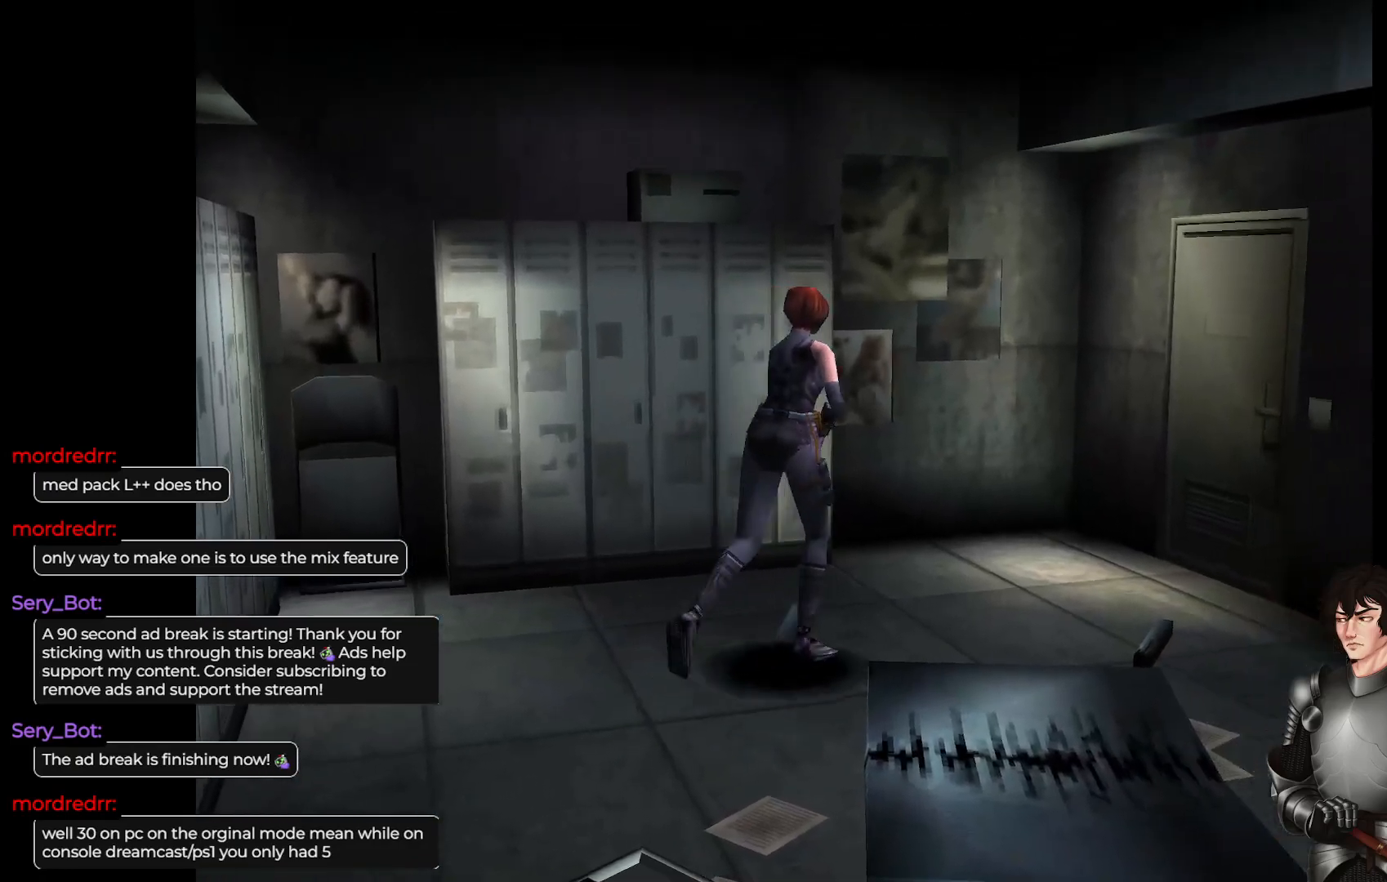
{"buttons": ["L1"], "left_stick": "up-right", "right_stick": "center", "events": [[417, "left_stick", "up-right"]]}
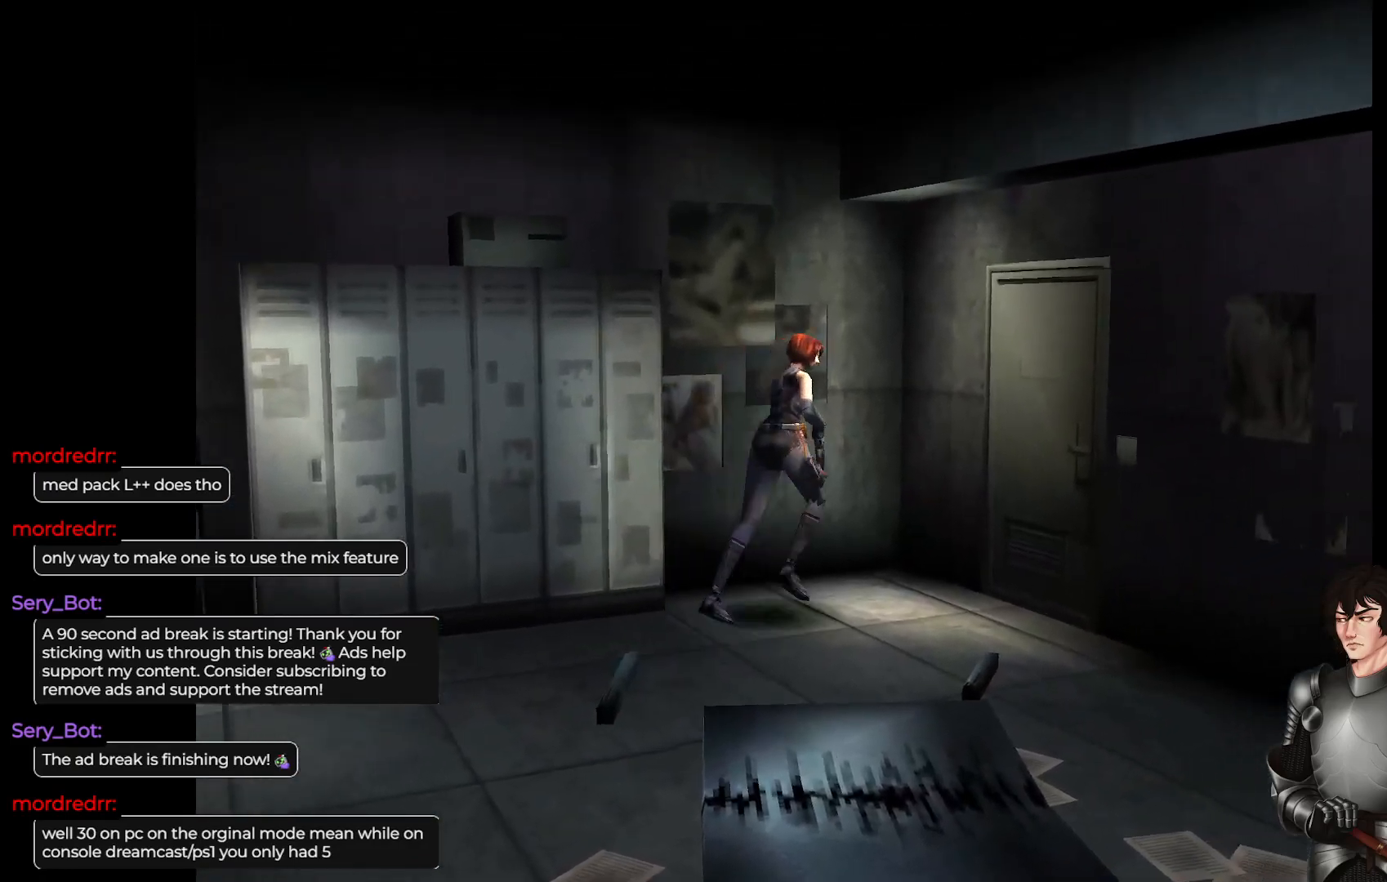
{"buttons": [], "left_stick": "up-right", "right_stick": "center", "events": [[467, "L1", "up"]]}
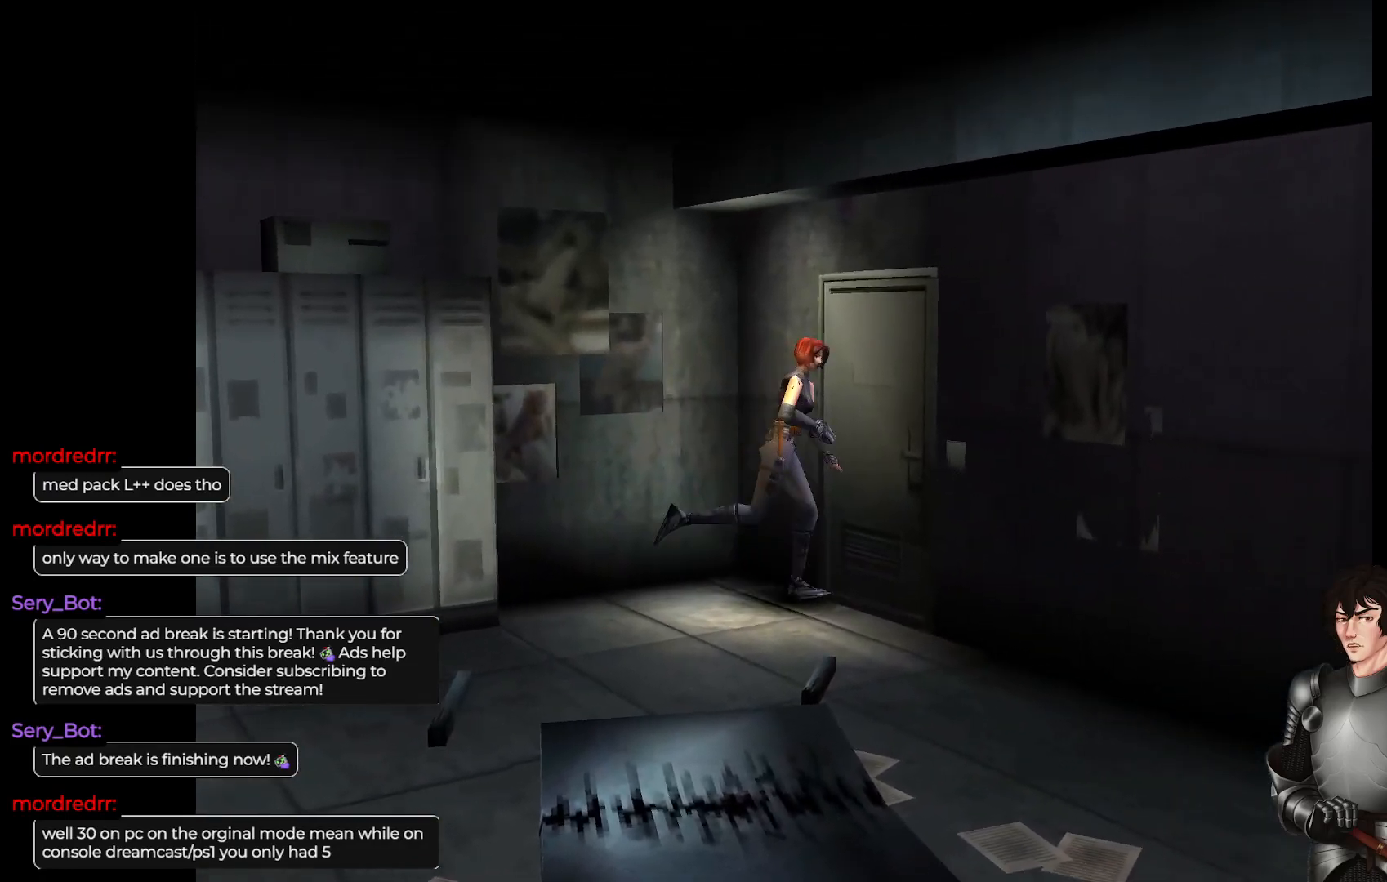
{"buttons": ["R2"], "left_stick": "center", "right_stick": "center", "events": [[67, "left_stick", "center"], [417, "R2", "down"]]}